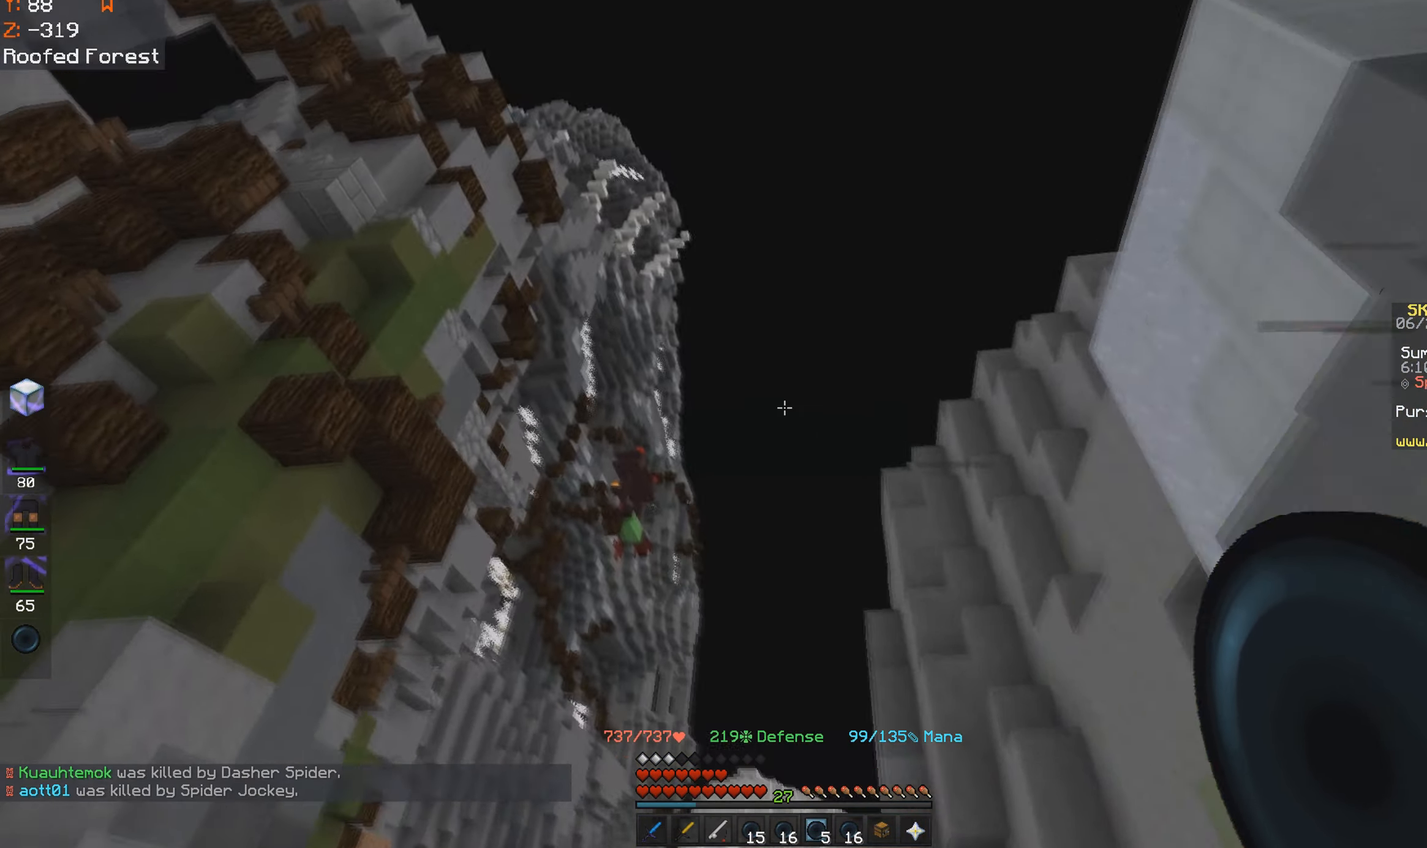
Gameplay with keyboard and mouse; each line is a JSON object with the keys and mouse buttons held at the frame after it. "events" lists presses ("down") and releases ("up") of "a", "d", "s", "space", "w", "mouse_left" and "mouse_right" between this image and that frame as [ms after this image, input, new state], when the widget could be followed in between. "mouse_left", "mouse_right" = the "left", "right" buttons of the "mouse" list. No other keys are recorded. Fast repeated clicks can show as one long hold. Mouse movement is not recorded.
{"keys": ["d", "w"], "mouse": [], "events": [[17, "a", "down"], [134, "d", "up"], [134, "space", "up"], [266, "w", "down"], [316, "d", "down"], [400, "a", "up"]]}
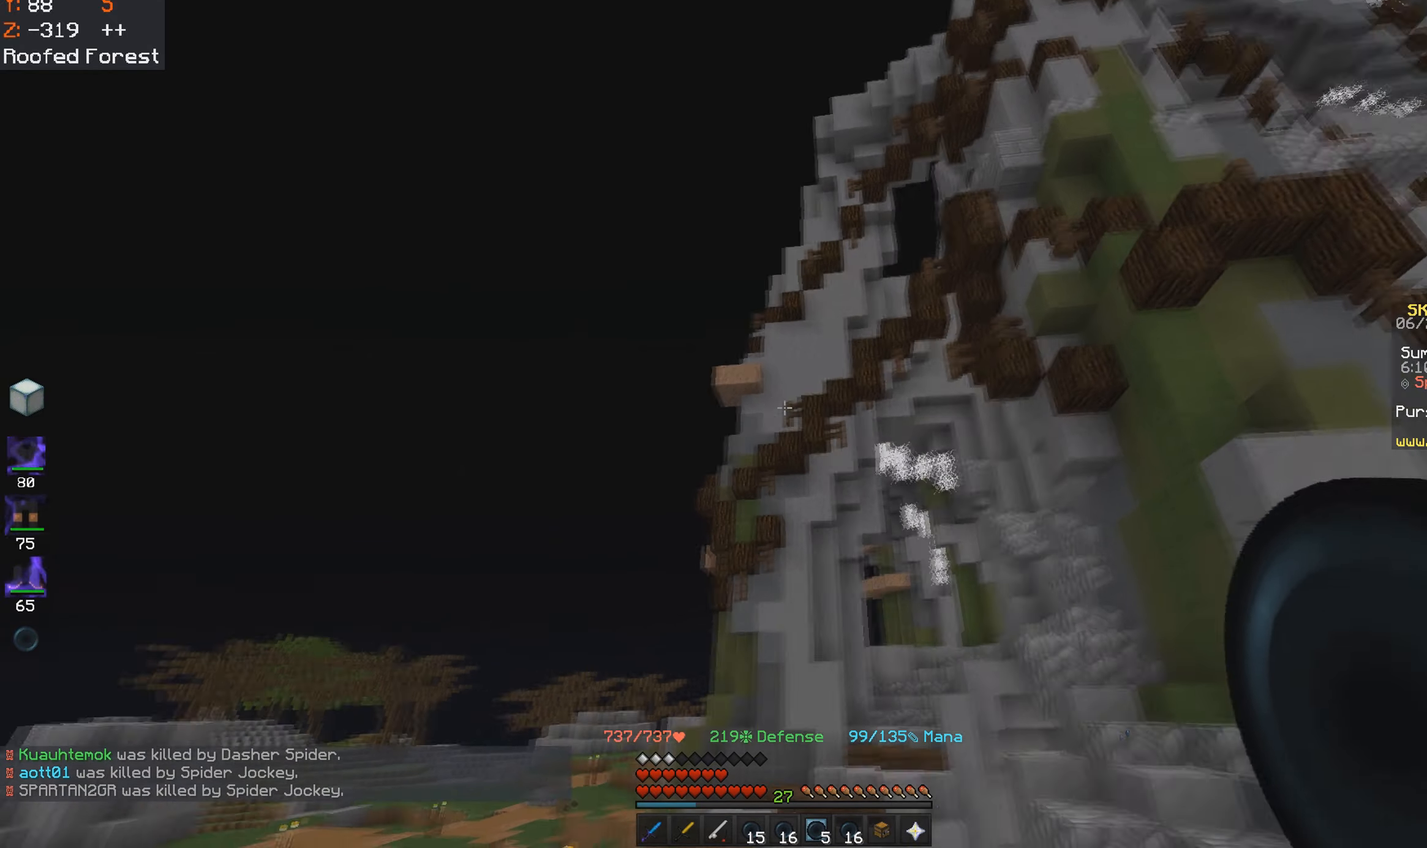
{"keys": ["w"], "mouse": [], "events": [[16, "a", "down"], [83, "d", "up"], [183, "a", "up"]]}
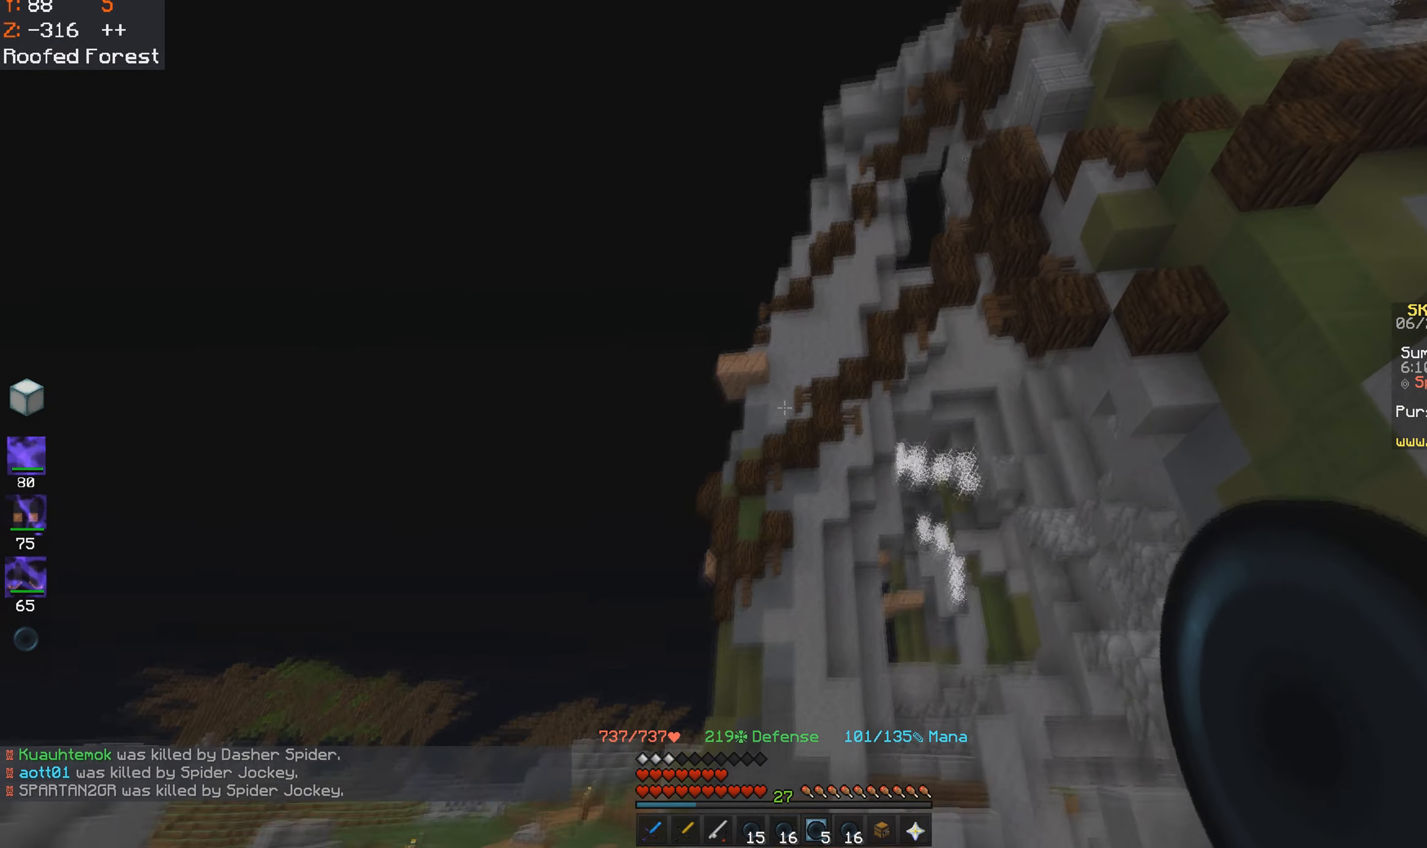
{"keys": ["a", "w"], "mouse": [], "events": [[66, "a", "down"]]}
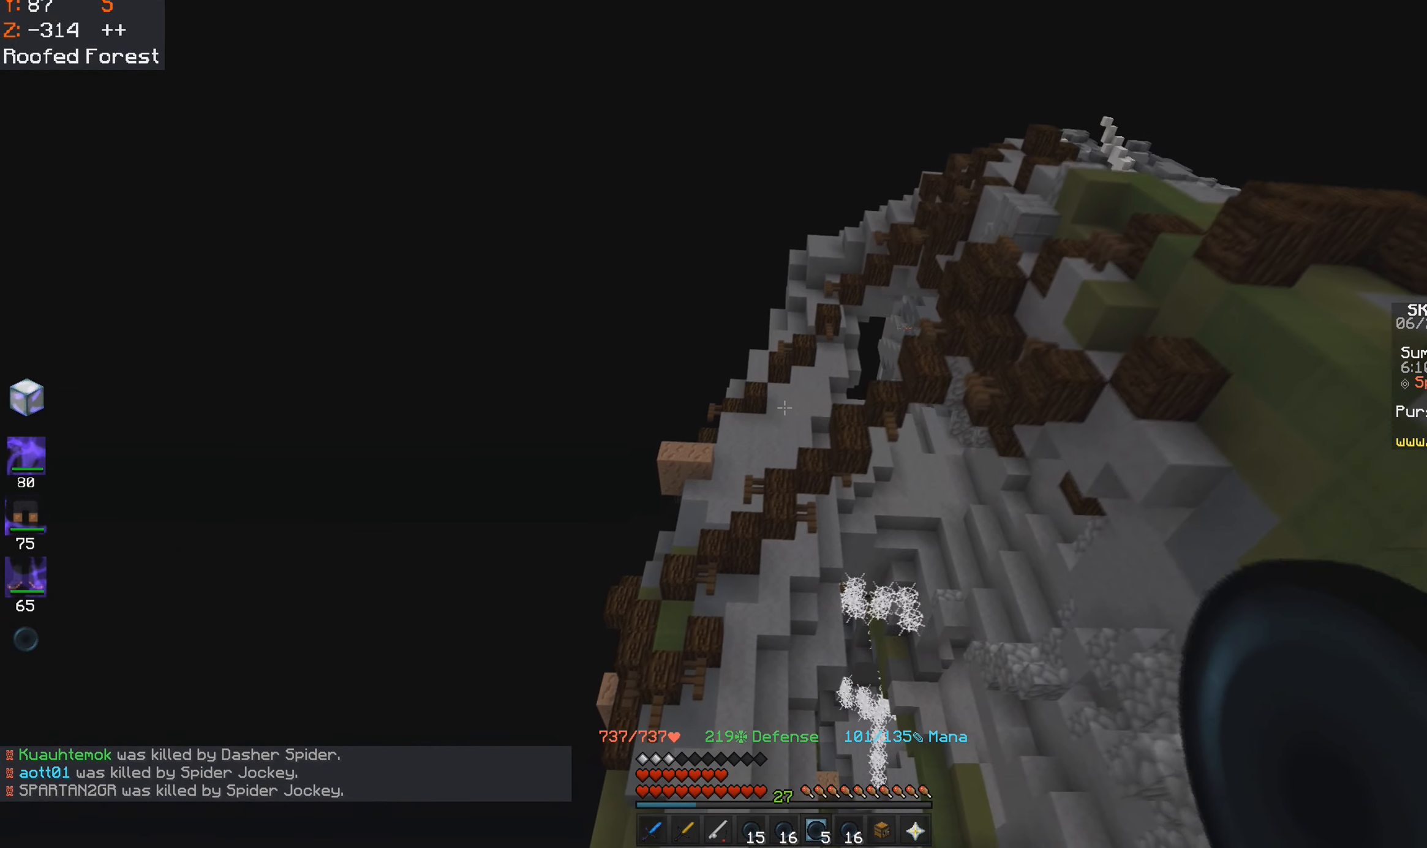
{"keys": ["d", "w"], "mouse": [], "events": [[316, "d", "down"], [333, "a", "up"]]}
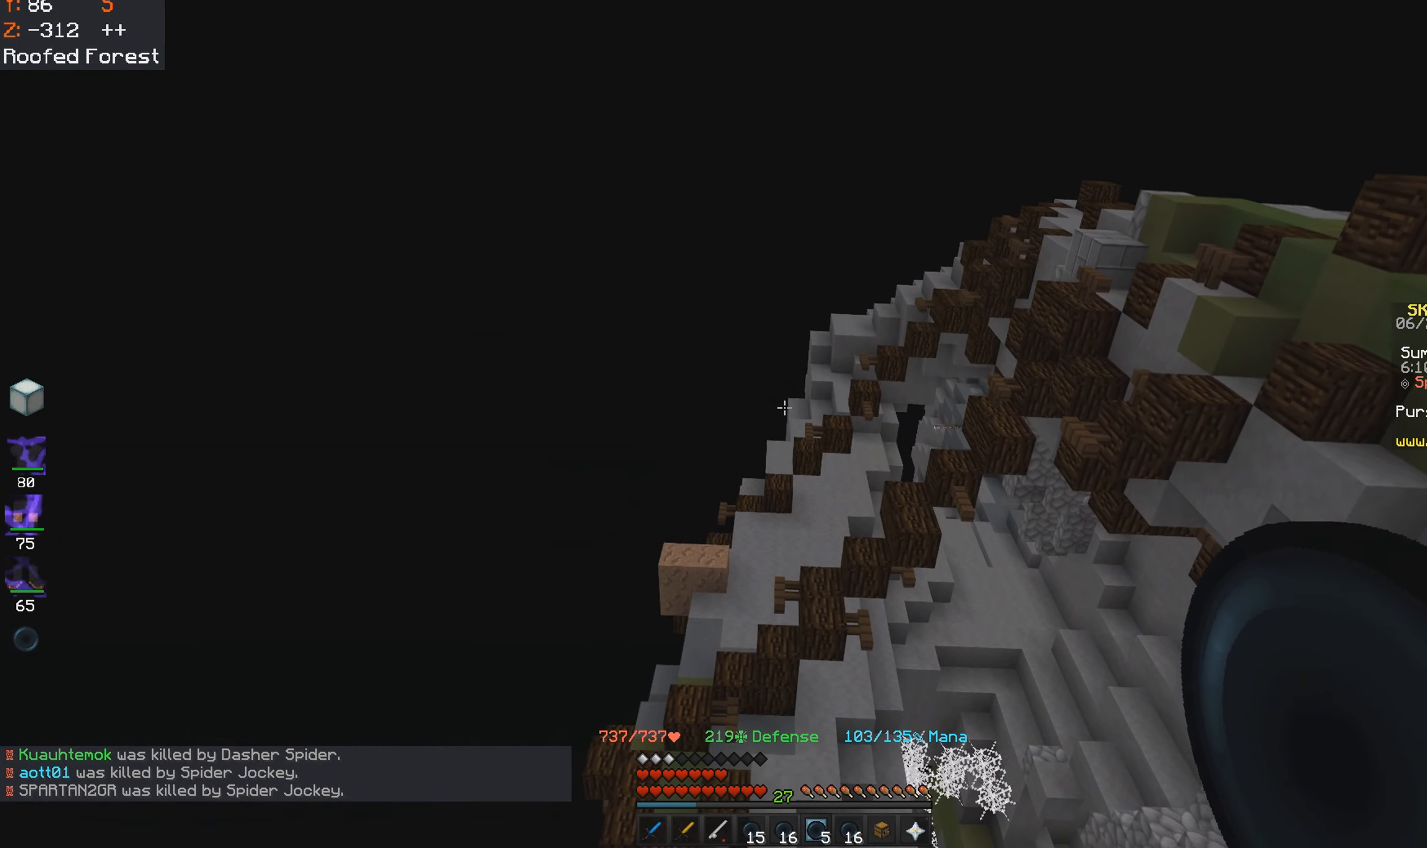
{"keys": ["a", "w"], "mouse": [], "events": [[150, "a", "down"], [283, "d", "up"]]}
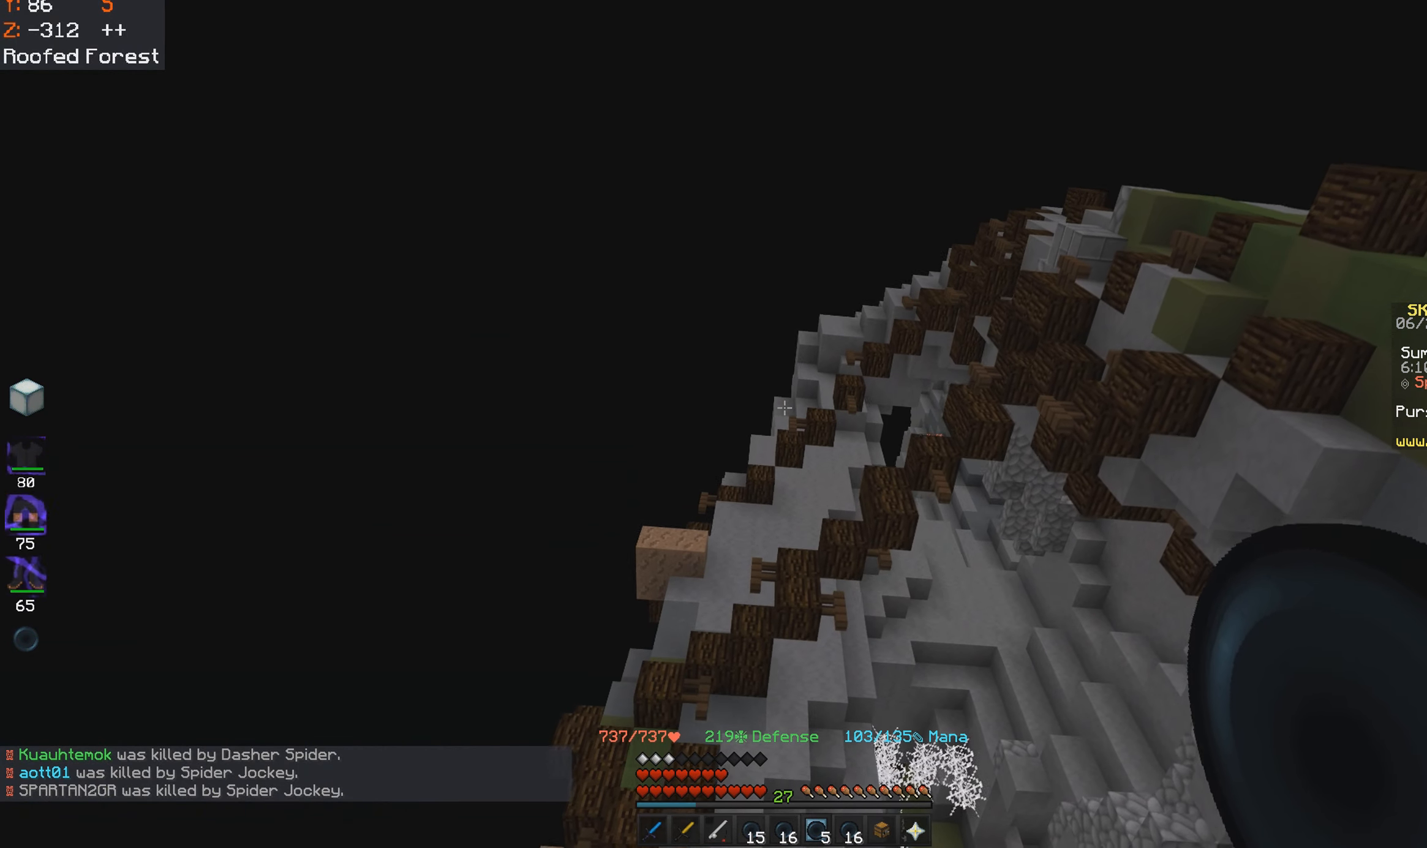
{"keys": ["a", "w"], "mouse": [], "events": [[116, "d", "down"], [183, "a", "up"], [266, "a", "down"], [383, "d", "up"]]}
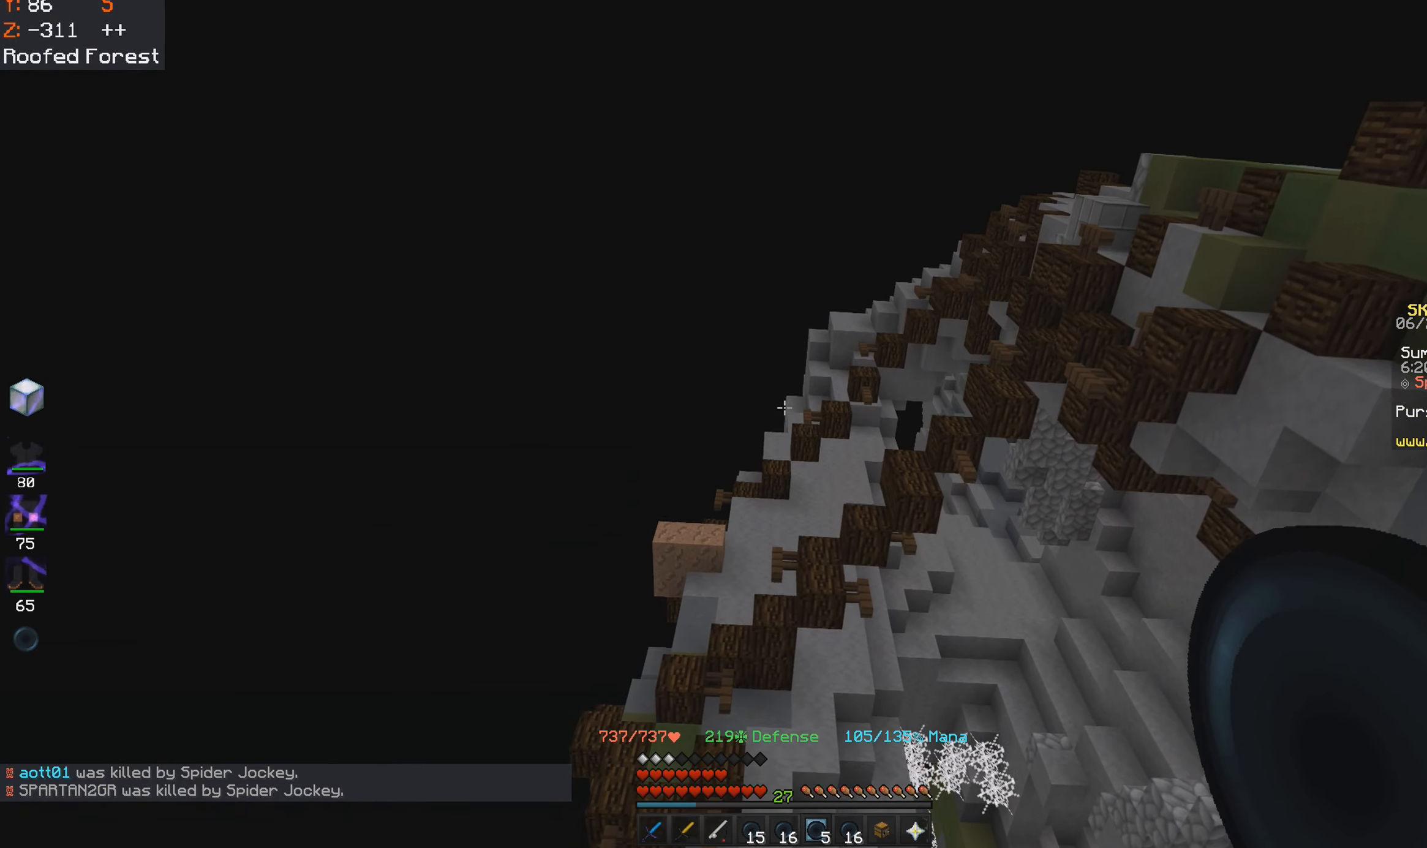
{"keys": ["space"], "mouse": [], "events": [[66, "d", "down"], [133, "a", "up"], [183, "w", "up"], [283, "d", "up"], [366, "space", "down"]]}
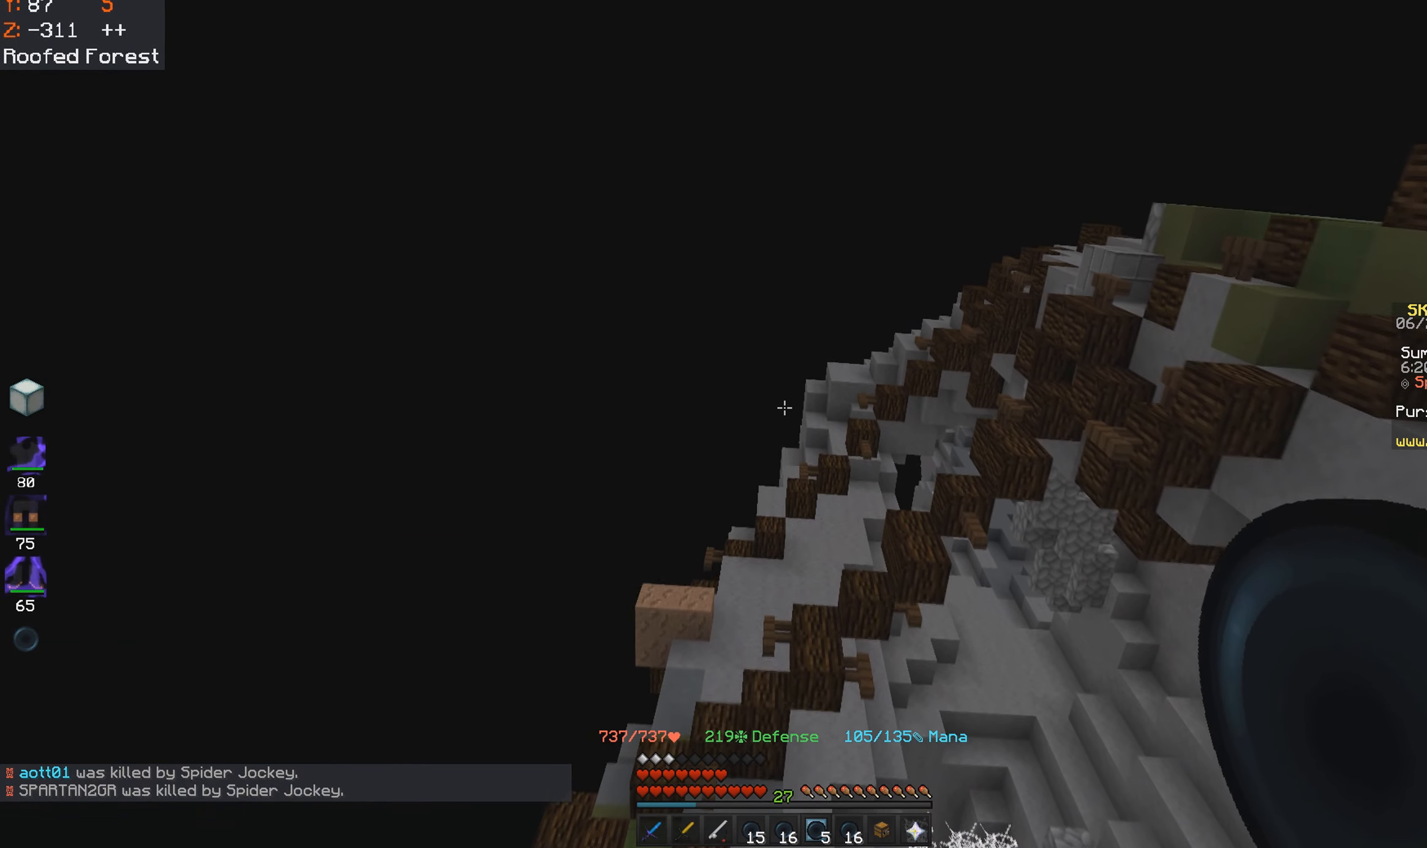
{"keys": ["space"], "mouse": [], "events": [[166, "mouse_left", "down"], [166, "mouse_right", "down"], [166, "space", "up"], [233, "mouse_left", "up"], [233, "mouse_right", "up"], [366, "space", "down"]]}
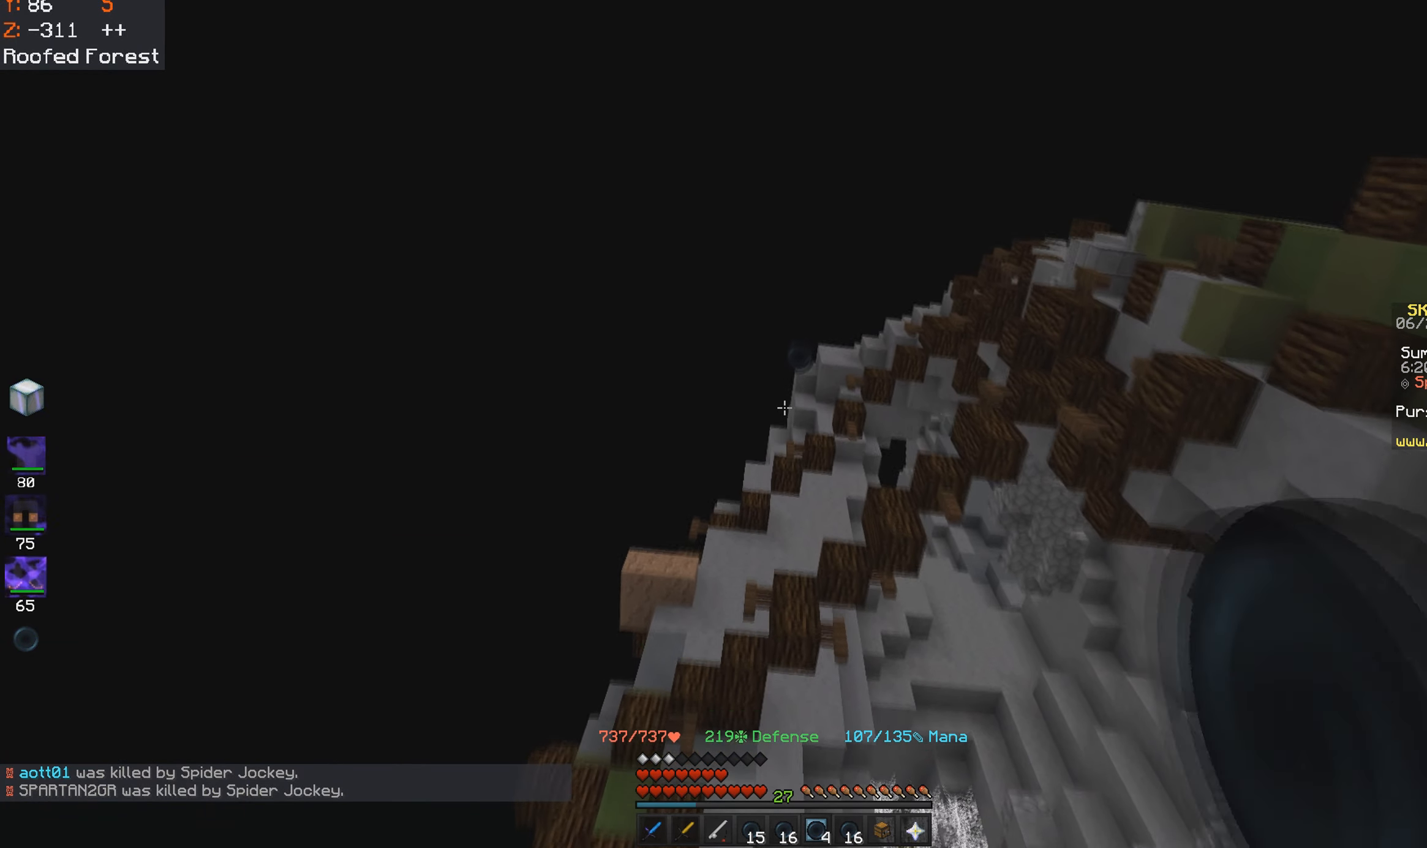
{"keys": ["space"], "mouse": [], "events": []}
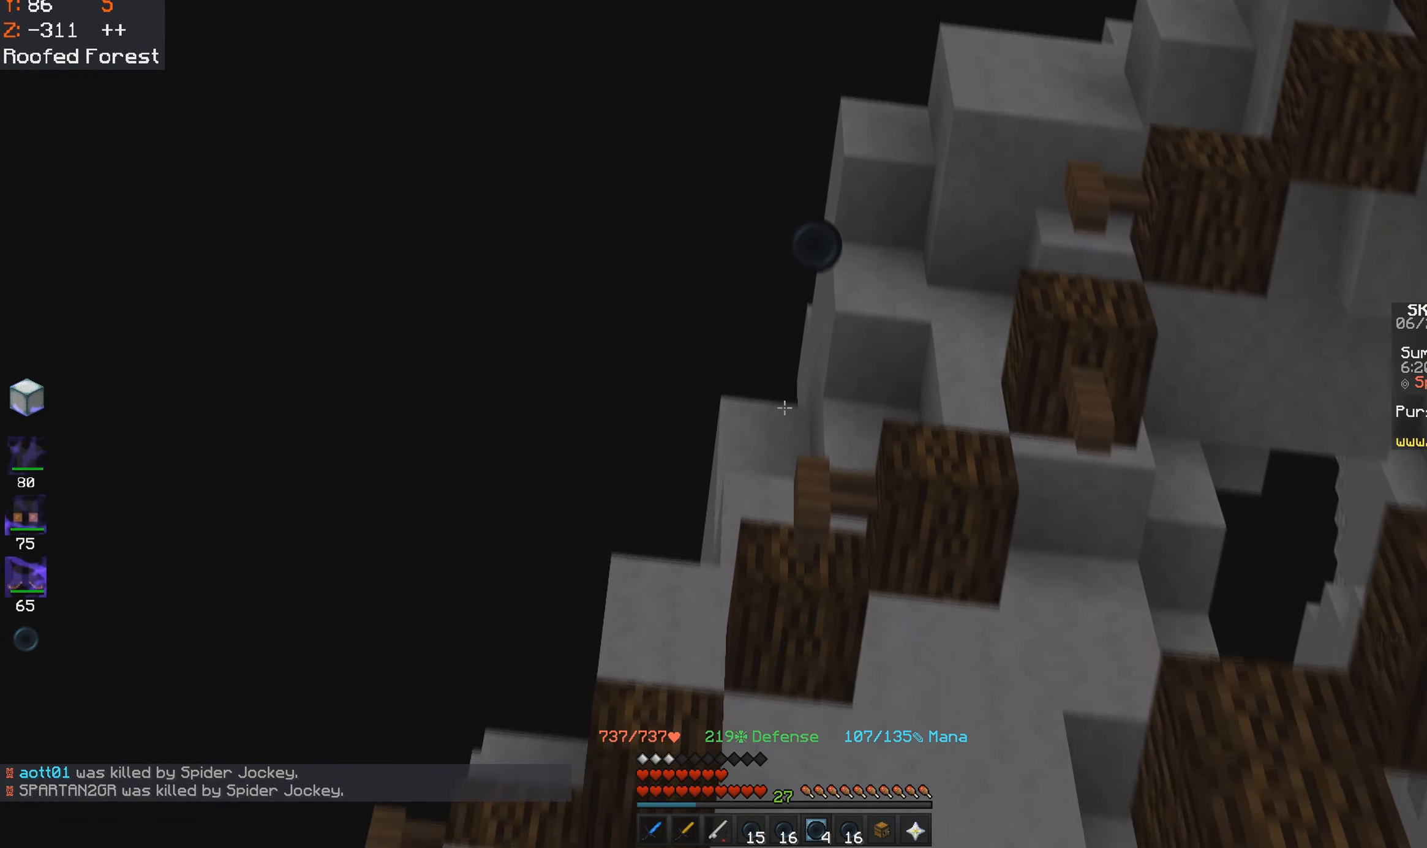
{"keys": ["space"], "mouse": [], "events": []}
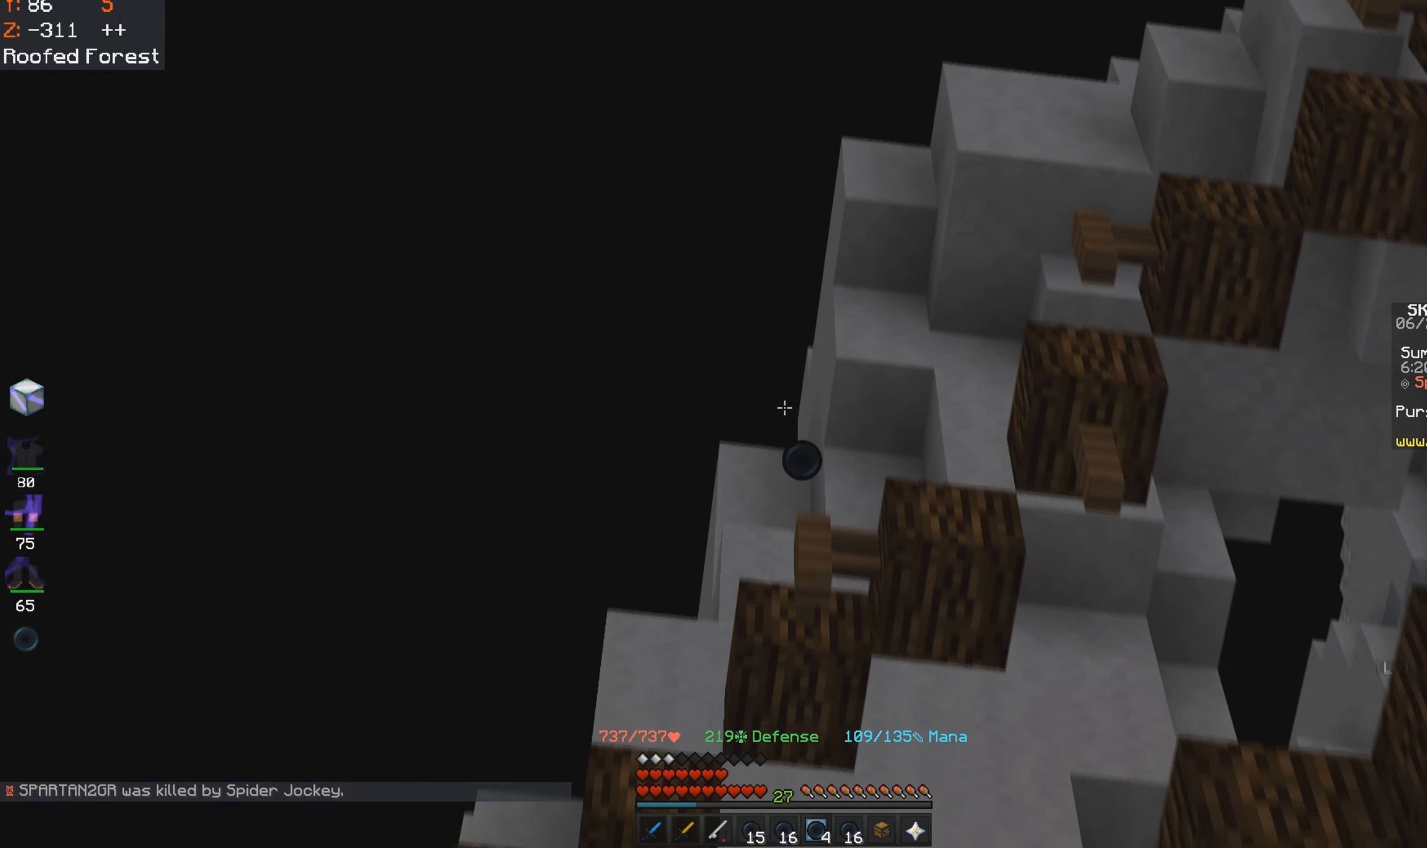
{"keys": [], "mouse": [], "events": [[33, "space", "up"]]}
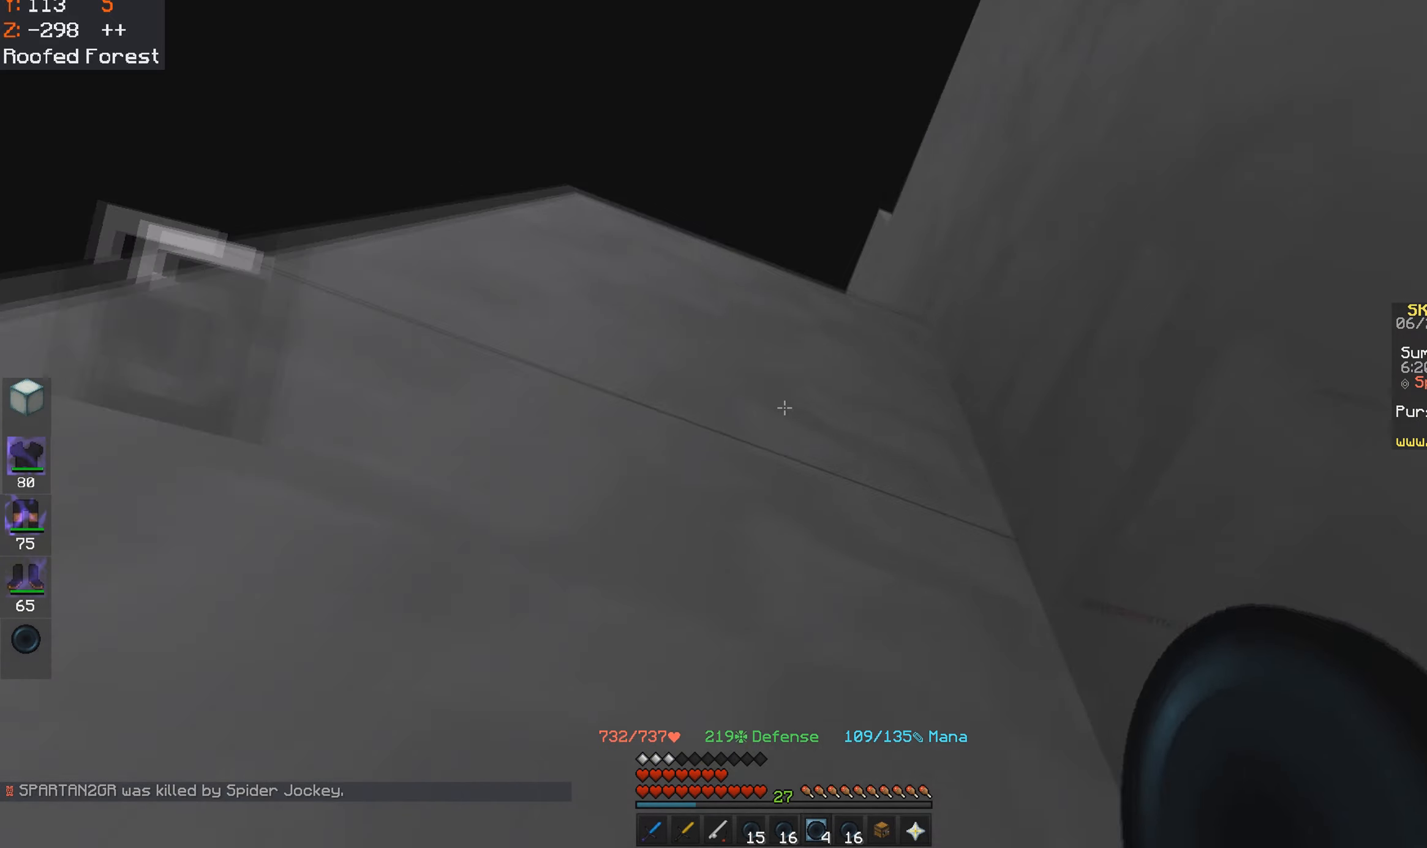
{"keys": [], "mouse": [], "events": [[17, "a", "down"], [183, "a", "up"]]}
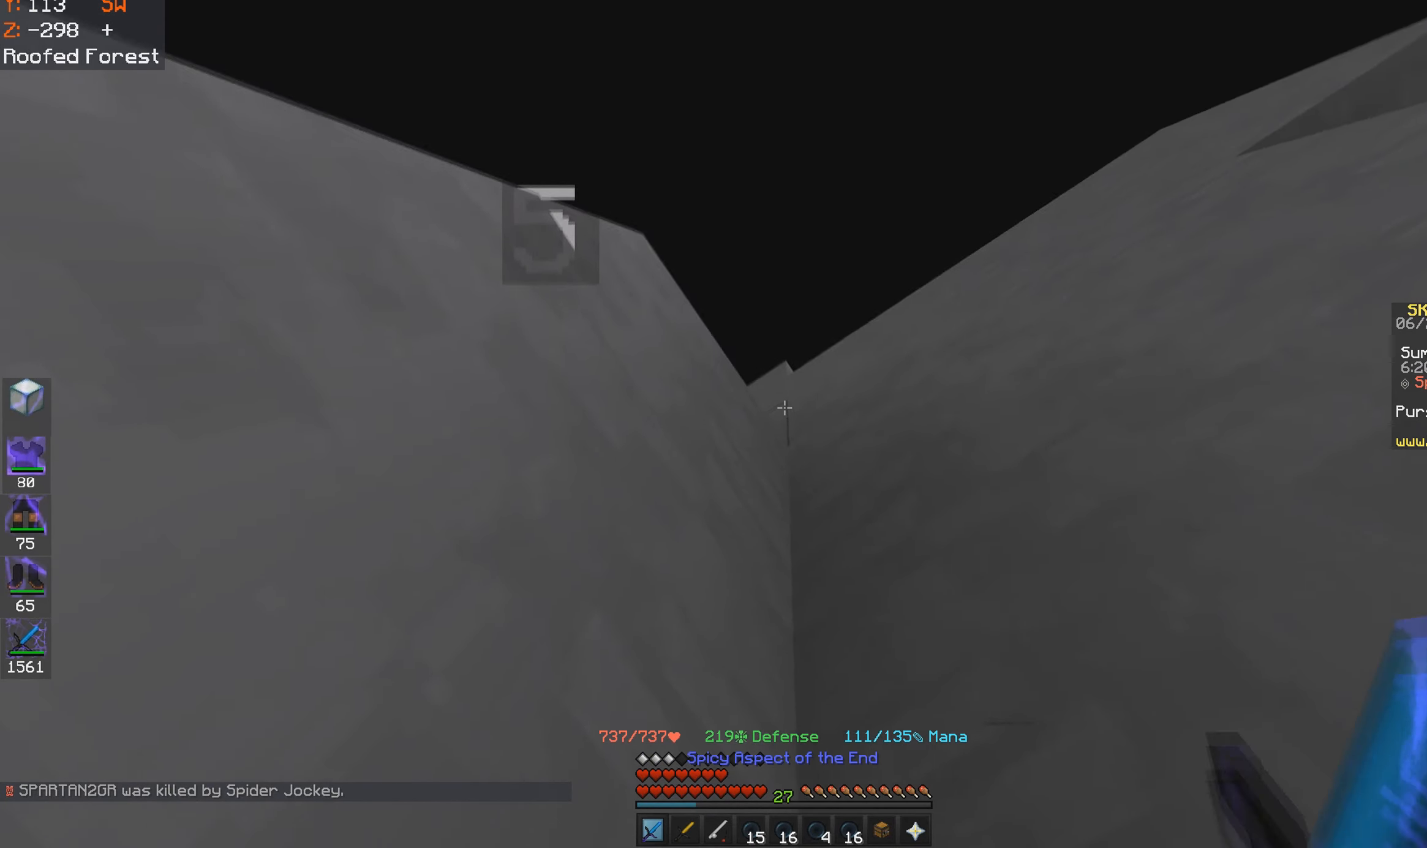
{"keys": ["w"], "mouse": [], "events": [[117, "space", "down"], [217, "mouse_right", "down"], [283, "mouse_right", "up"], [283, "space", "up"], [367, "mouse_right", "down"], [367, "w", "down"], [433, "mouse_right", "up"]]}
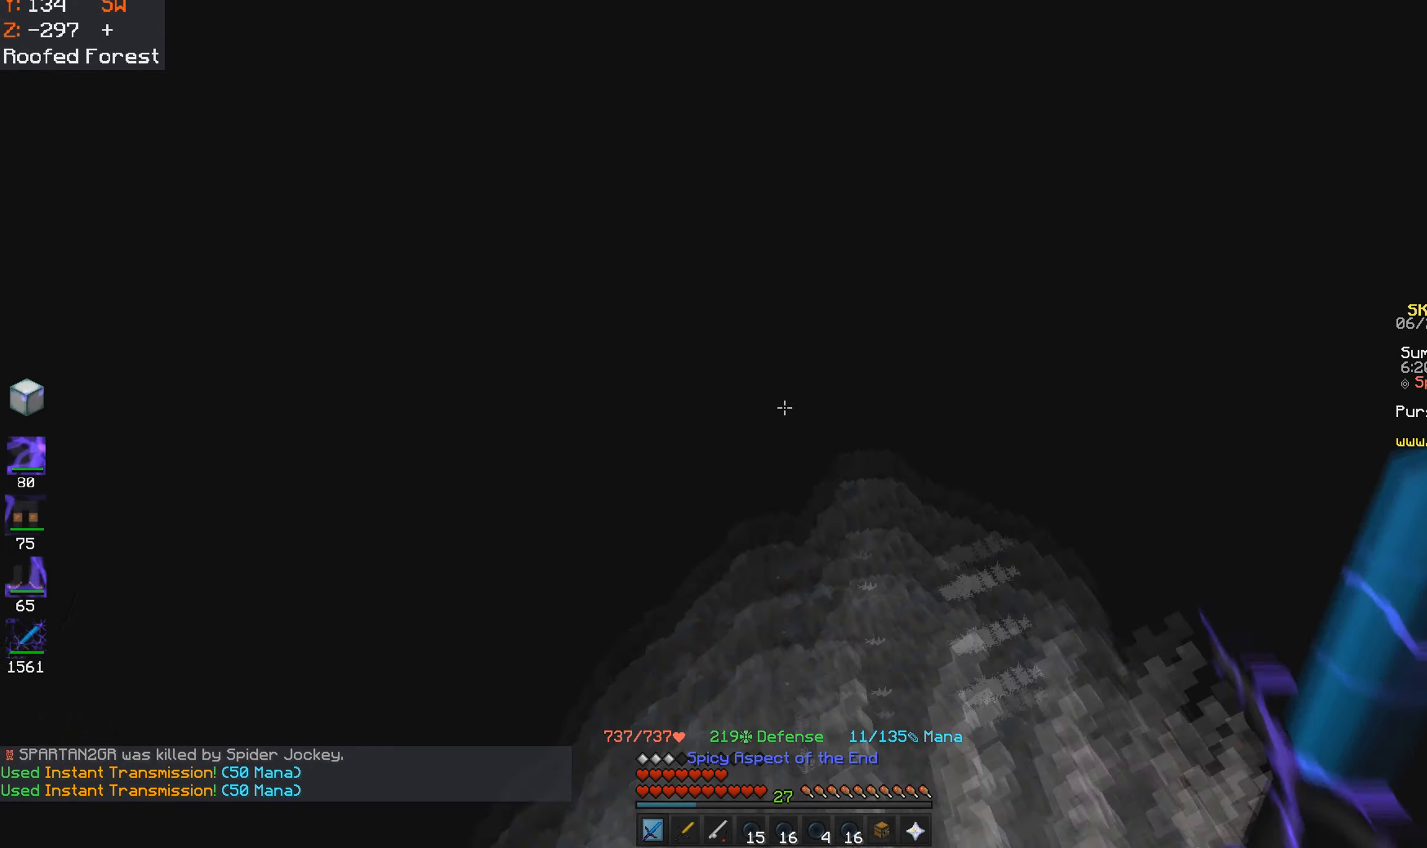
{"keys": ["w"], "mouse": [], "events": []}
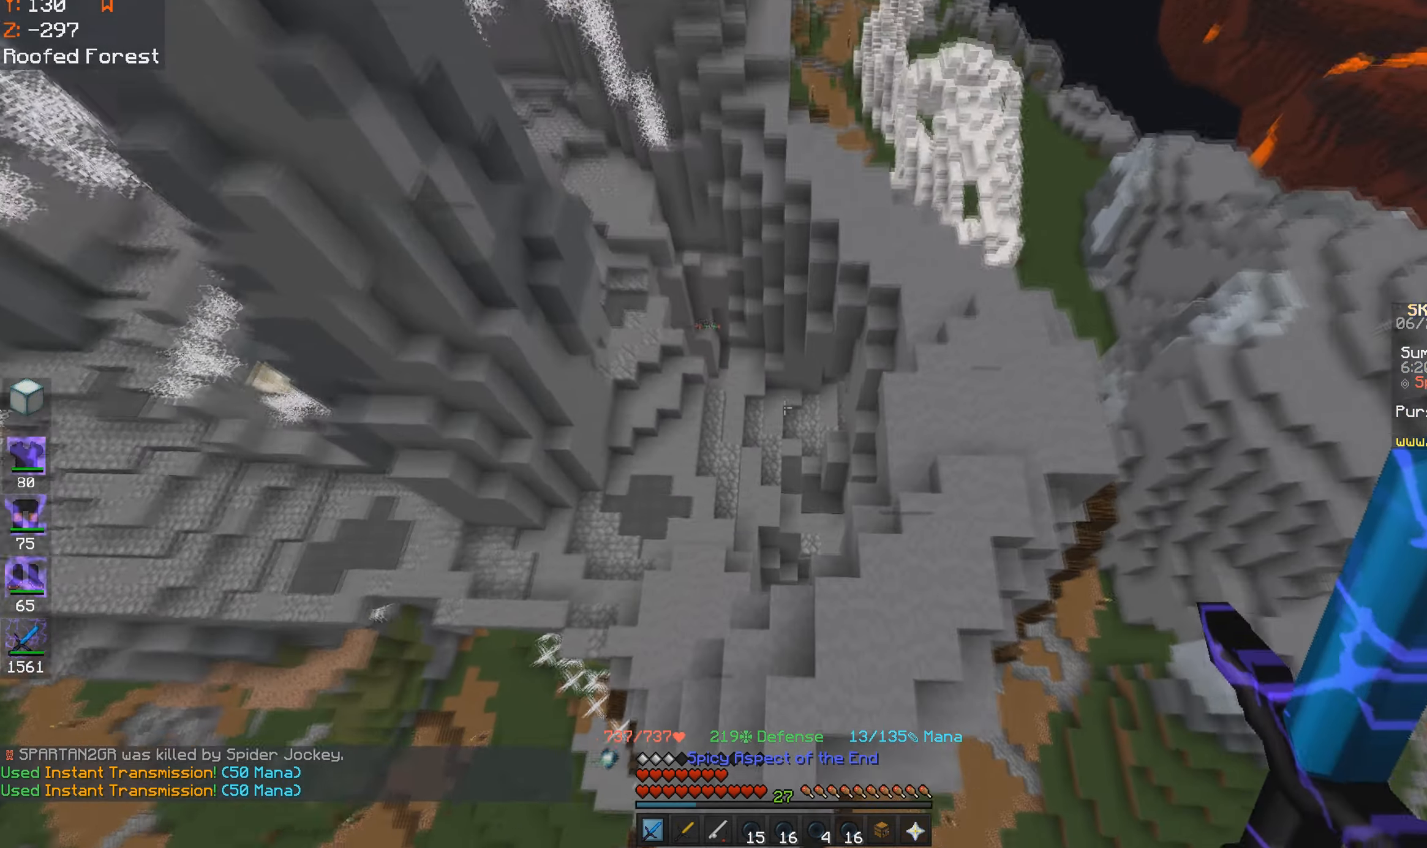
{"keys": ["d", "s"], "mouse": [], "events": [[67, "d", "down"], [83, "w", "up"], [267, "s", "down"]]}
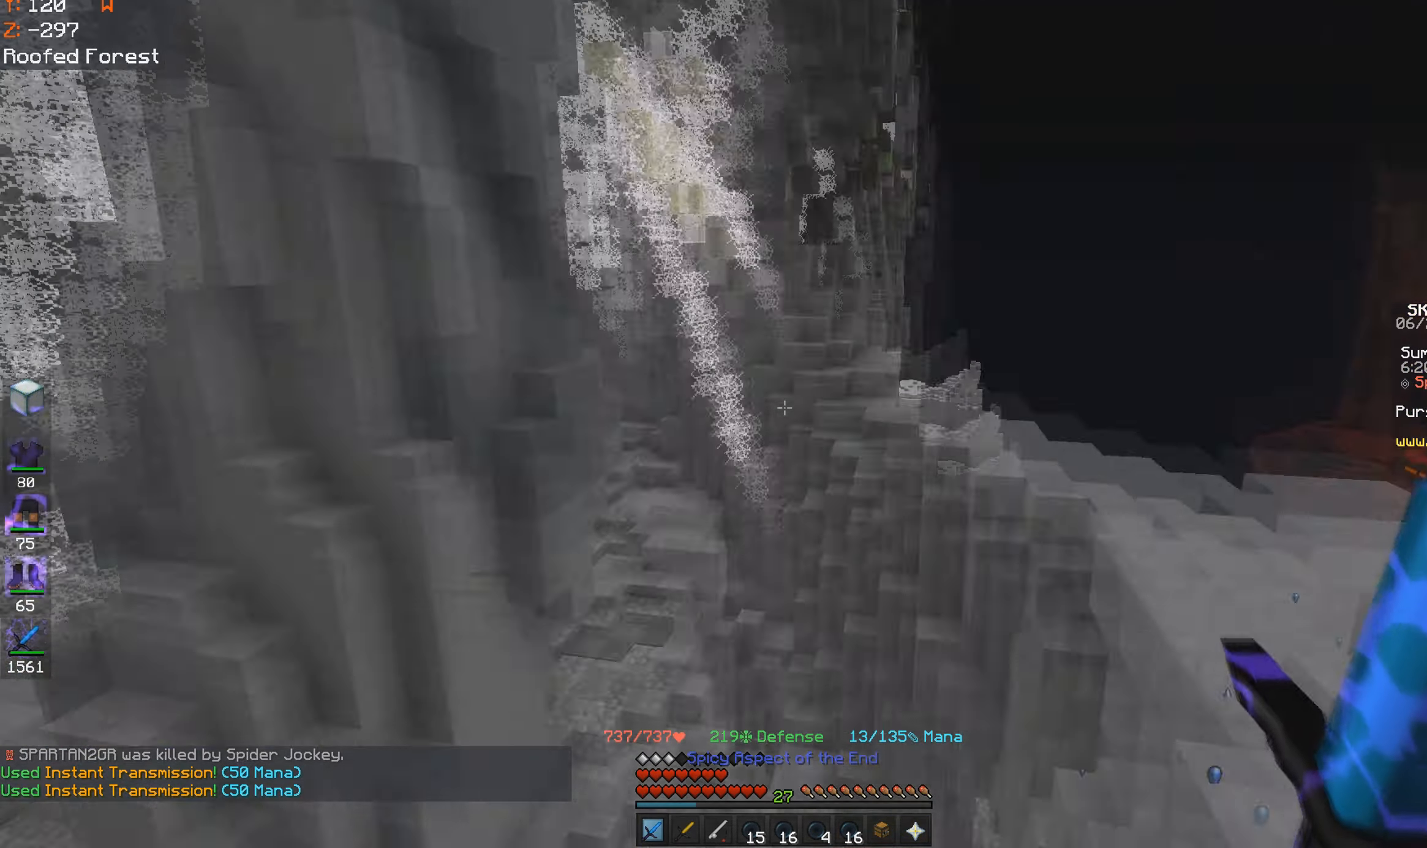
{"keys": ["d"], "mouse": [], "events": [[83, "s", "up"]]}
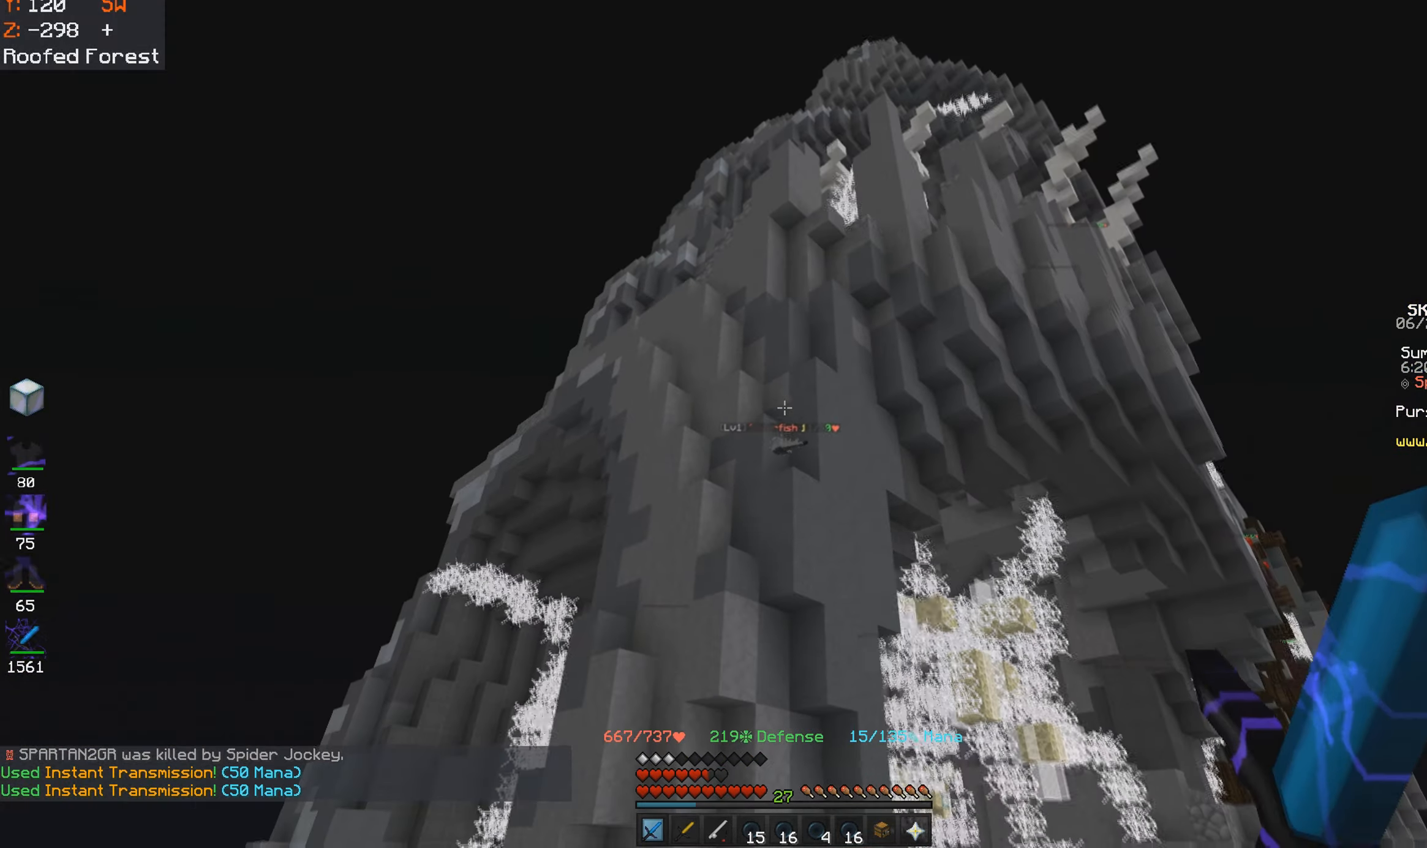
{"keys": ["d"], "mouse": [], "events": [[167, "s", "down"], [283, "s", "up"]]}
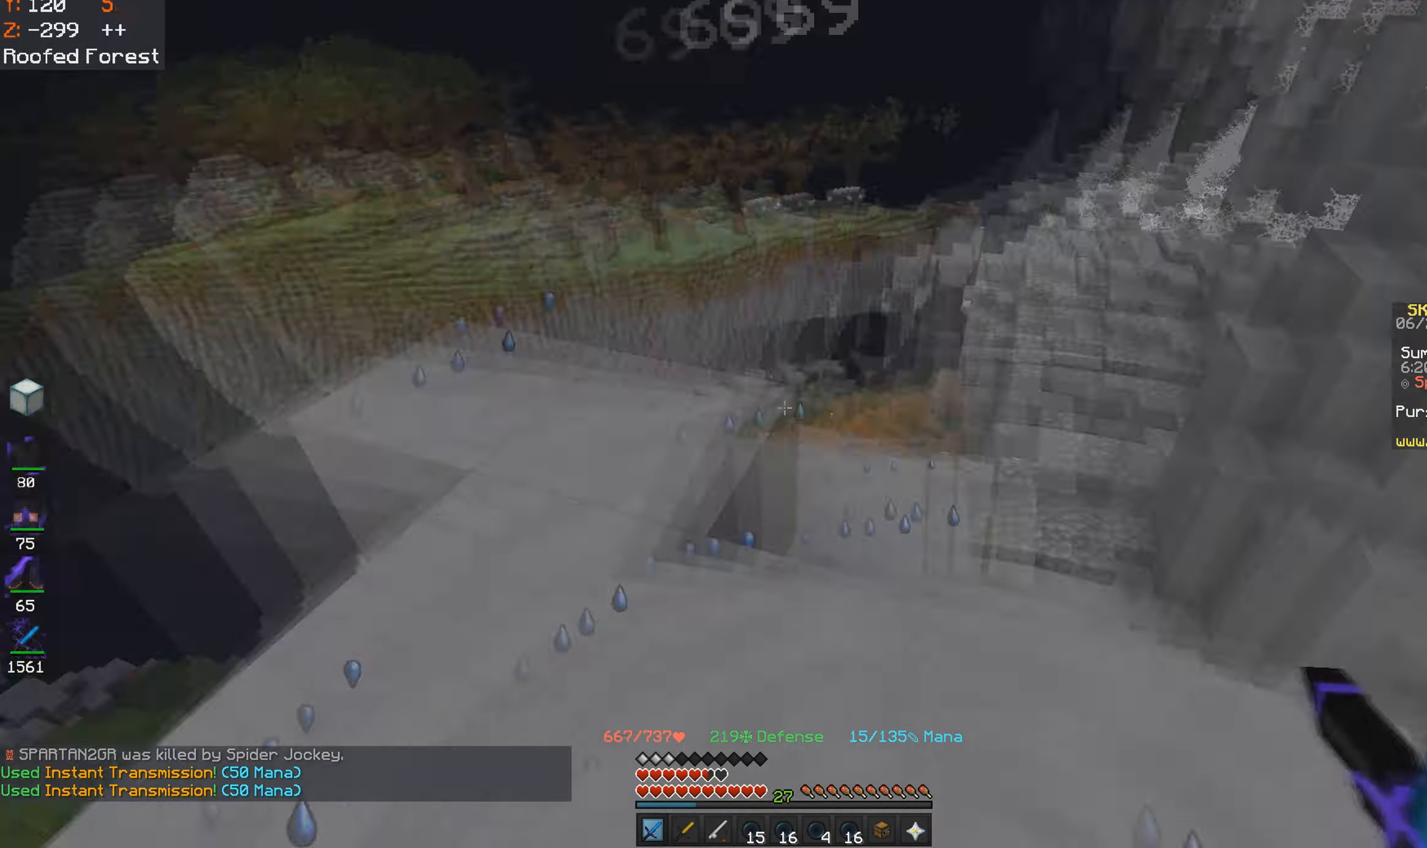
{"keys": ["a", "w"], "mouse": [], "events": [[67, "d", "up"], [217, "a", "down"], [467, "w", "down"]]}
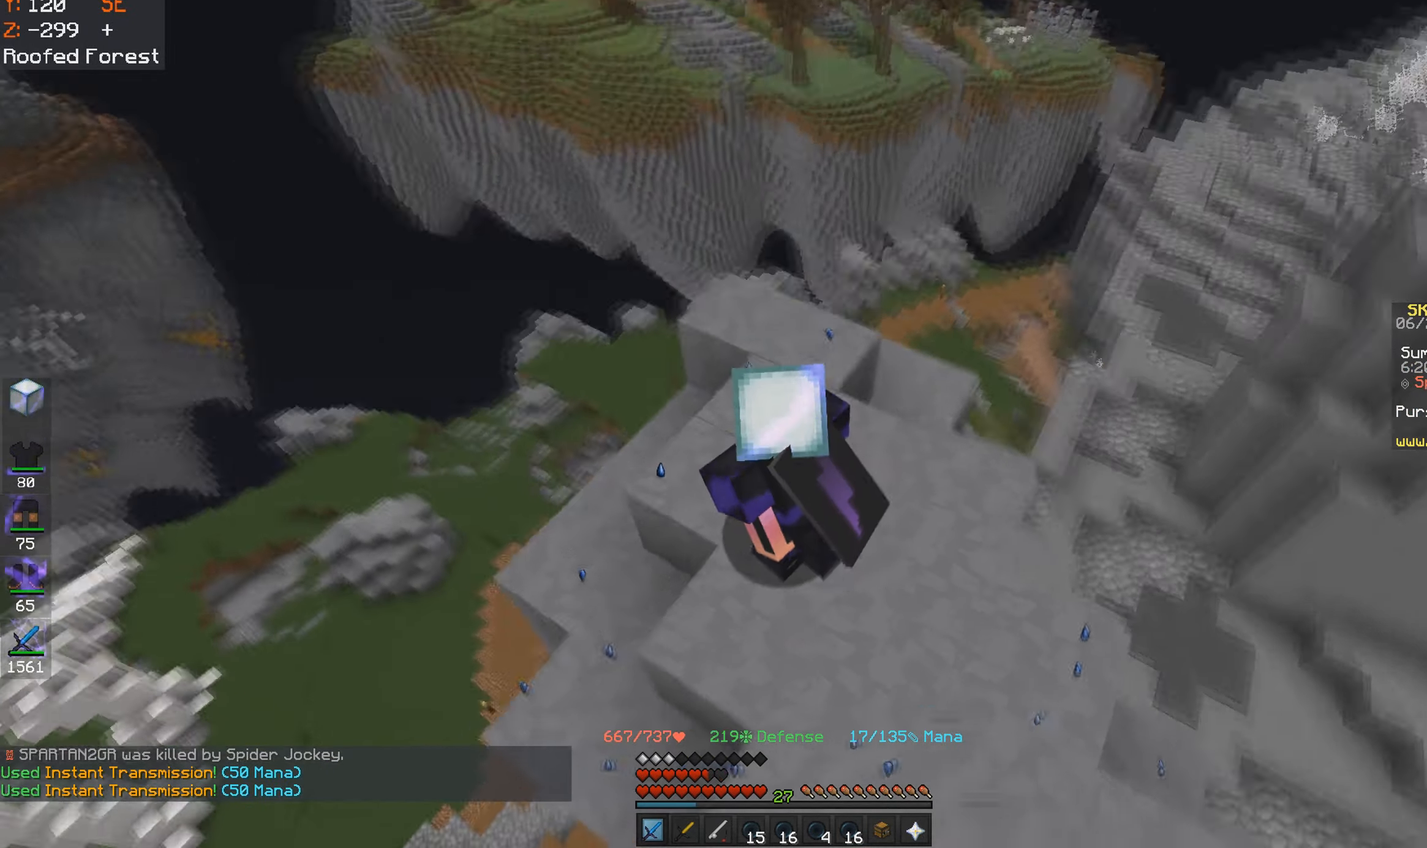
{"keys": [], "mouse": [], "events": [[183, "w", "up"], [300, "a", "up"]]}
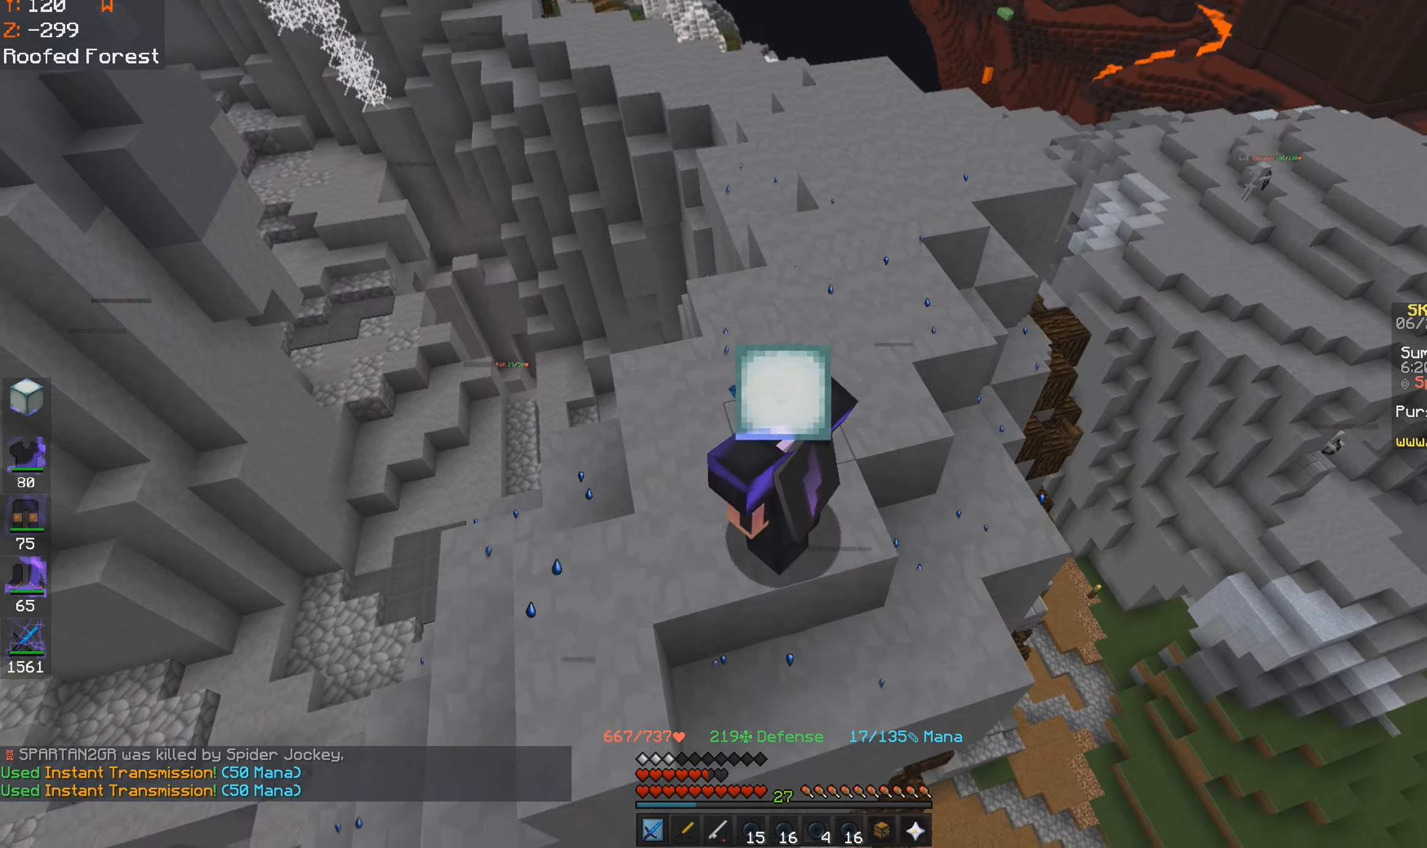
{"keys": ["d"], "mouse": [], "events": [[117, "d", "down"]]}
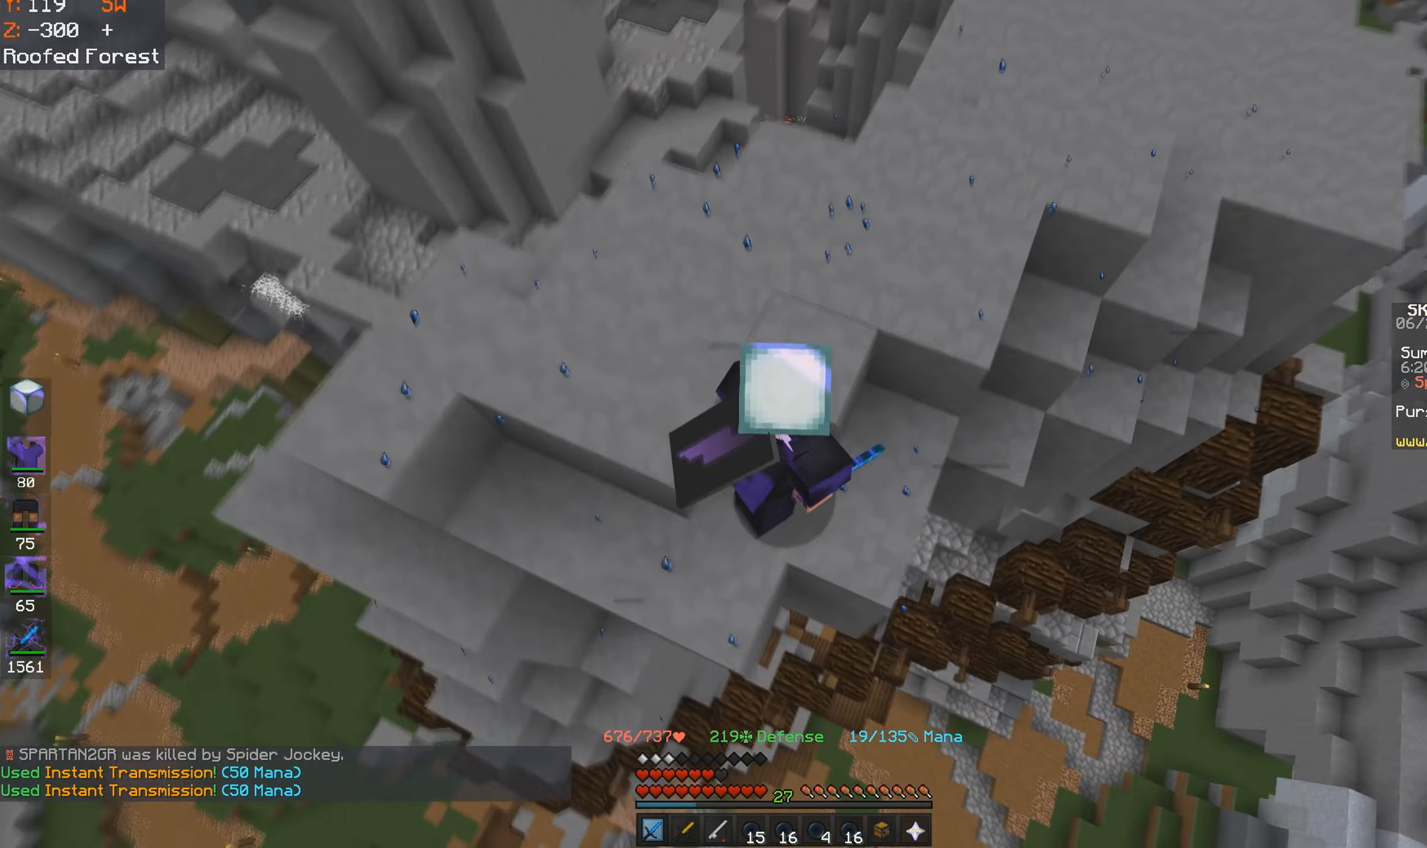
{"keys": ["a", "s"], "mouse": [], "events": [[267, "d", "up"], [317, "a", "down"], [467, "s", "down"]]}
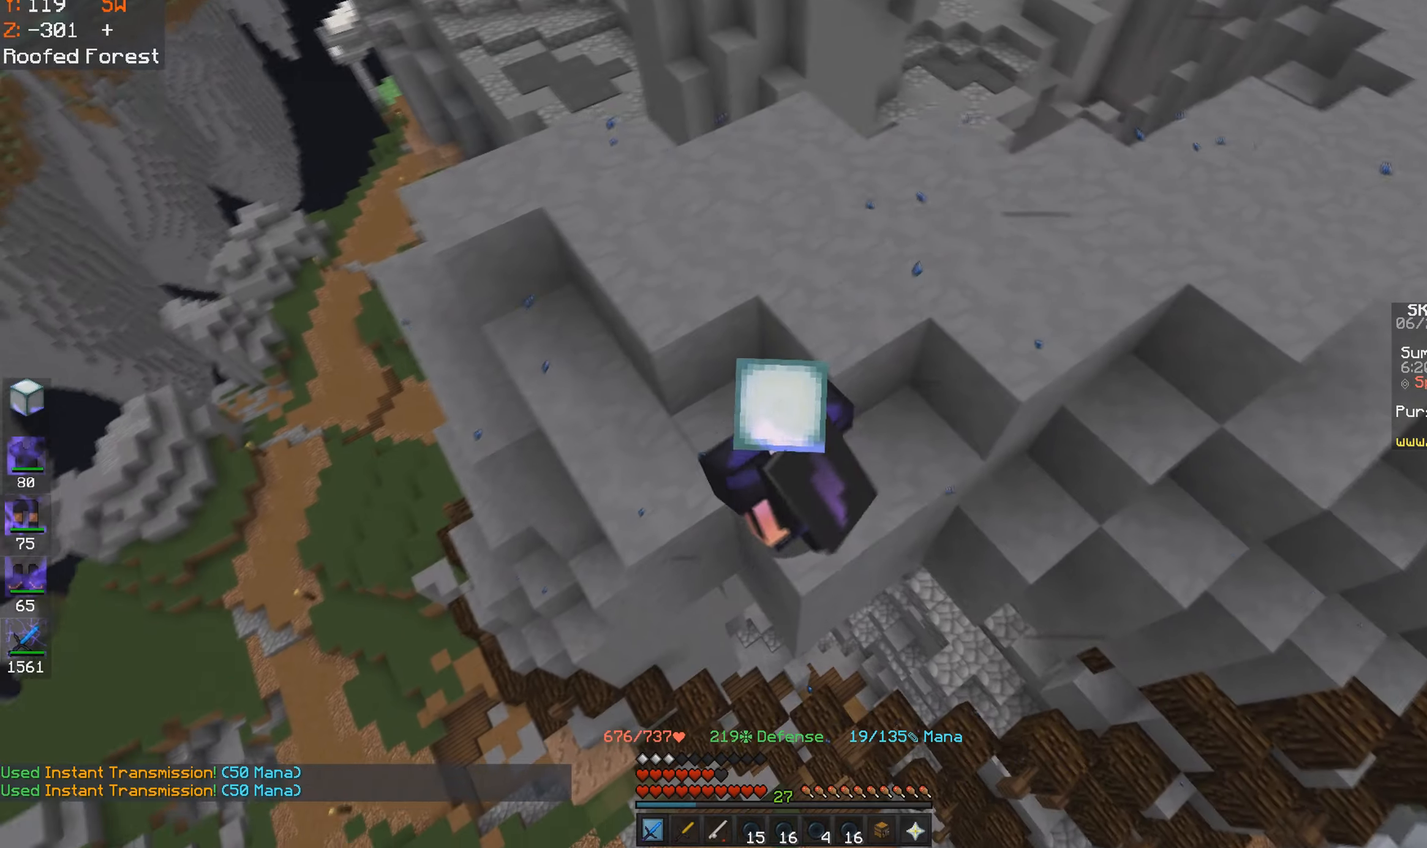
{"keys": ["a", "s"], "mouse": [], "events": []}
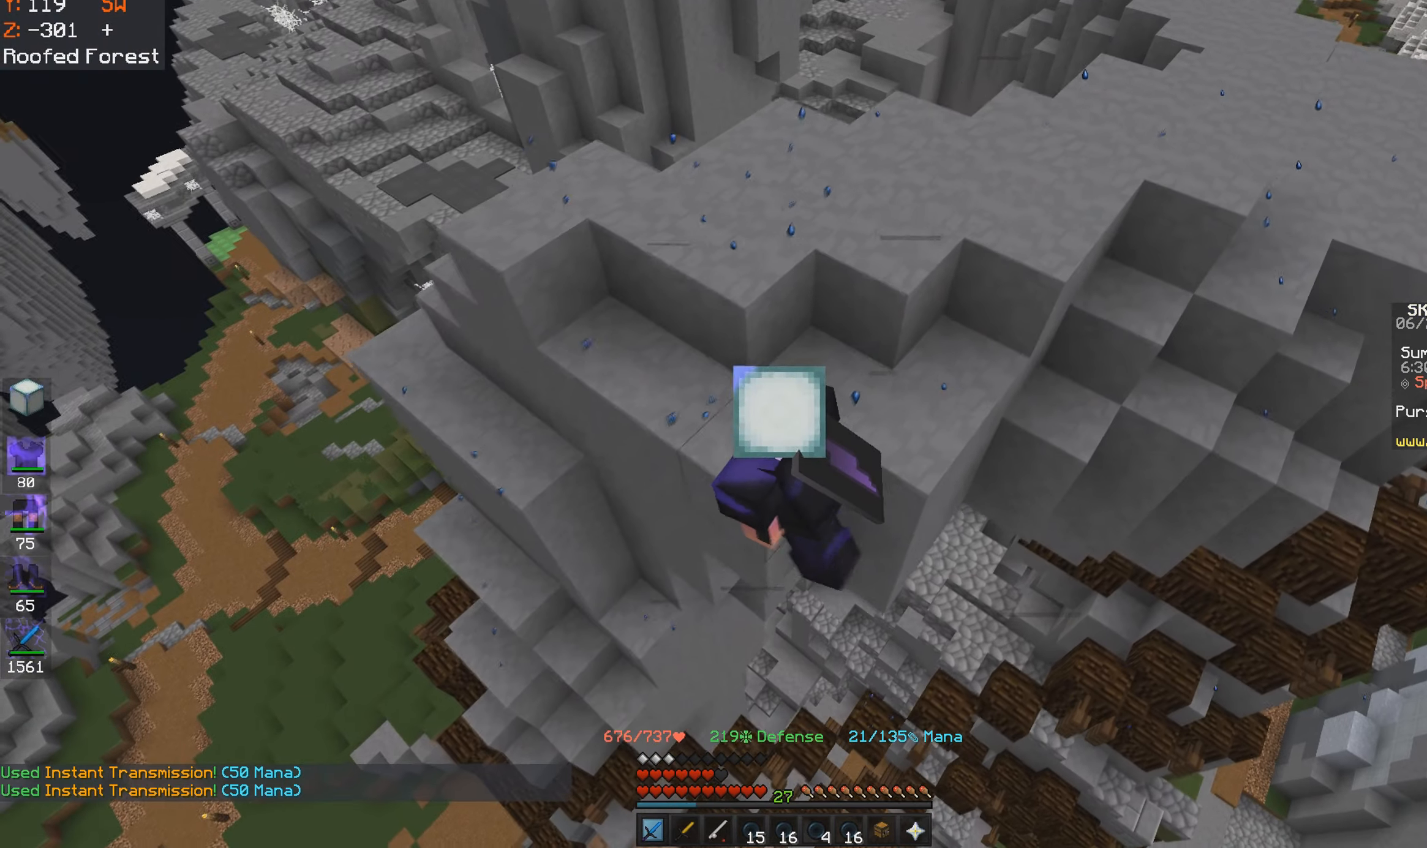
{"keys": ["a"], "mouse": [], "events": [[84, "s", "up"]]}
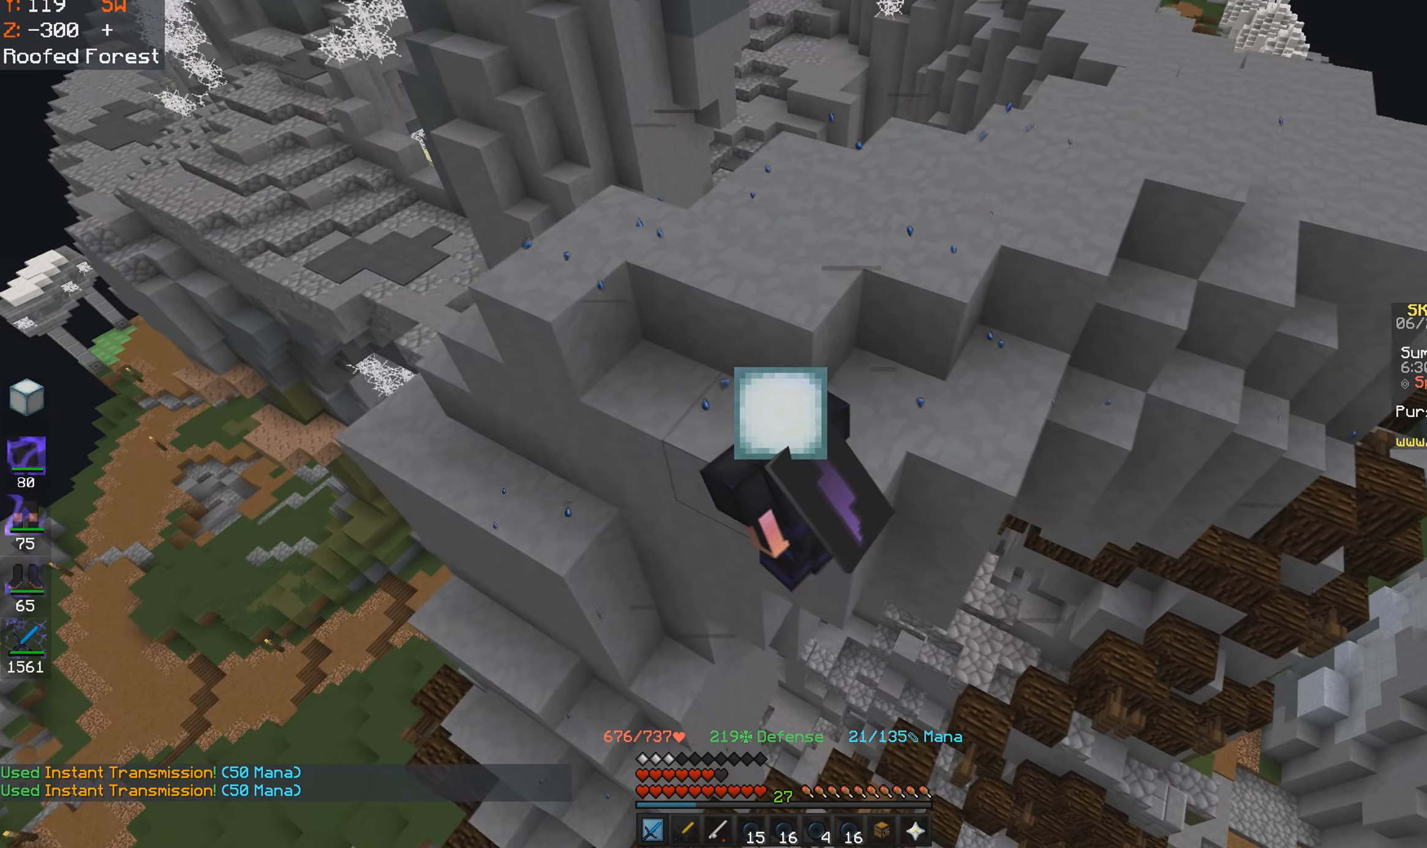
{"keys": ["d", "w"], "mouse": [], "events": [[317, "d", "down"], [384, "a", "up"], [417, "w", "down"]]}
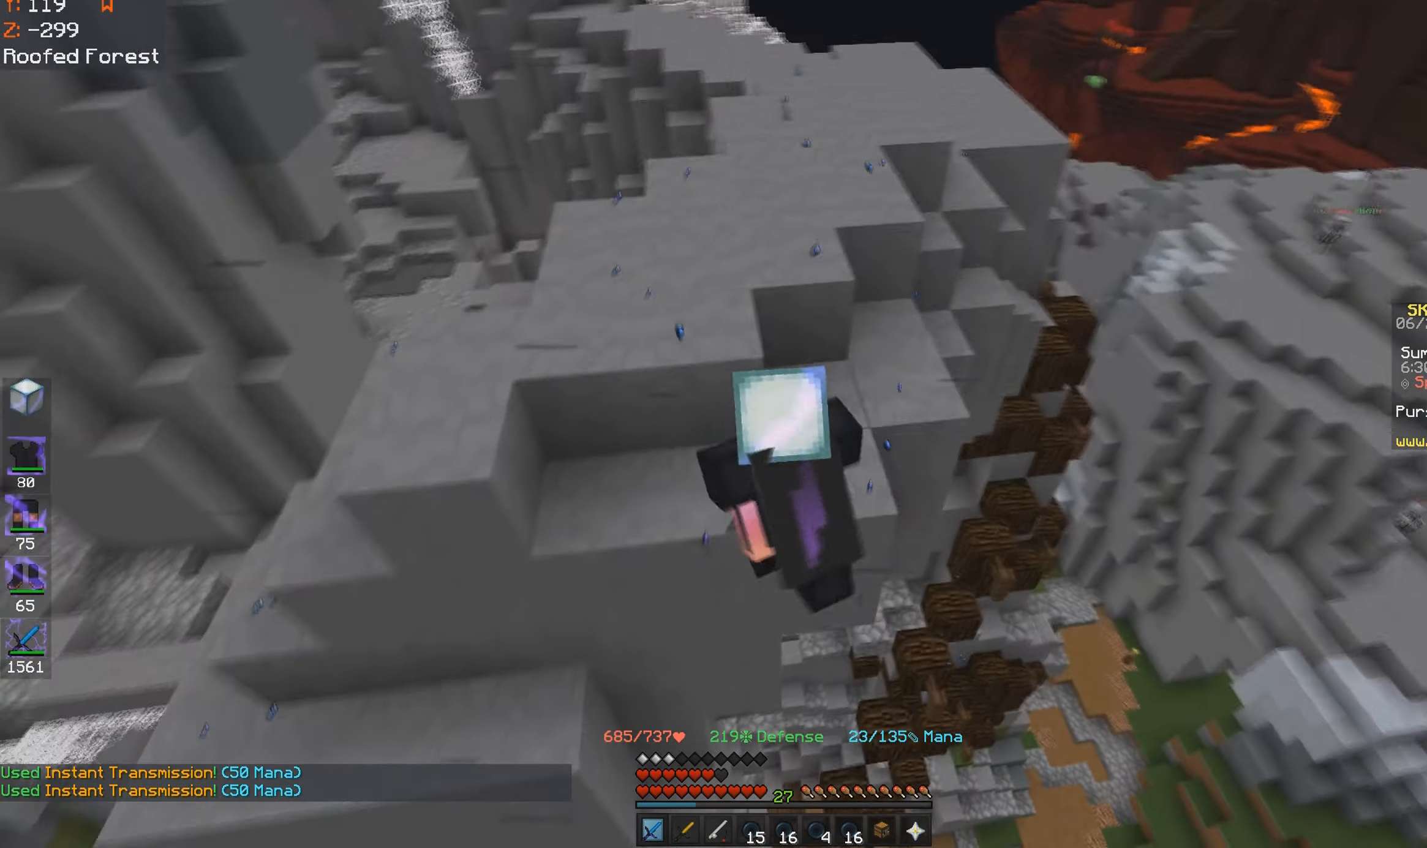
{"keys": ["w"], "mouse": [], "events": [[34, "d", "up"], [67, "space", "down"], [334, "space", "up"]]}
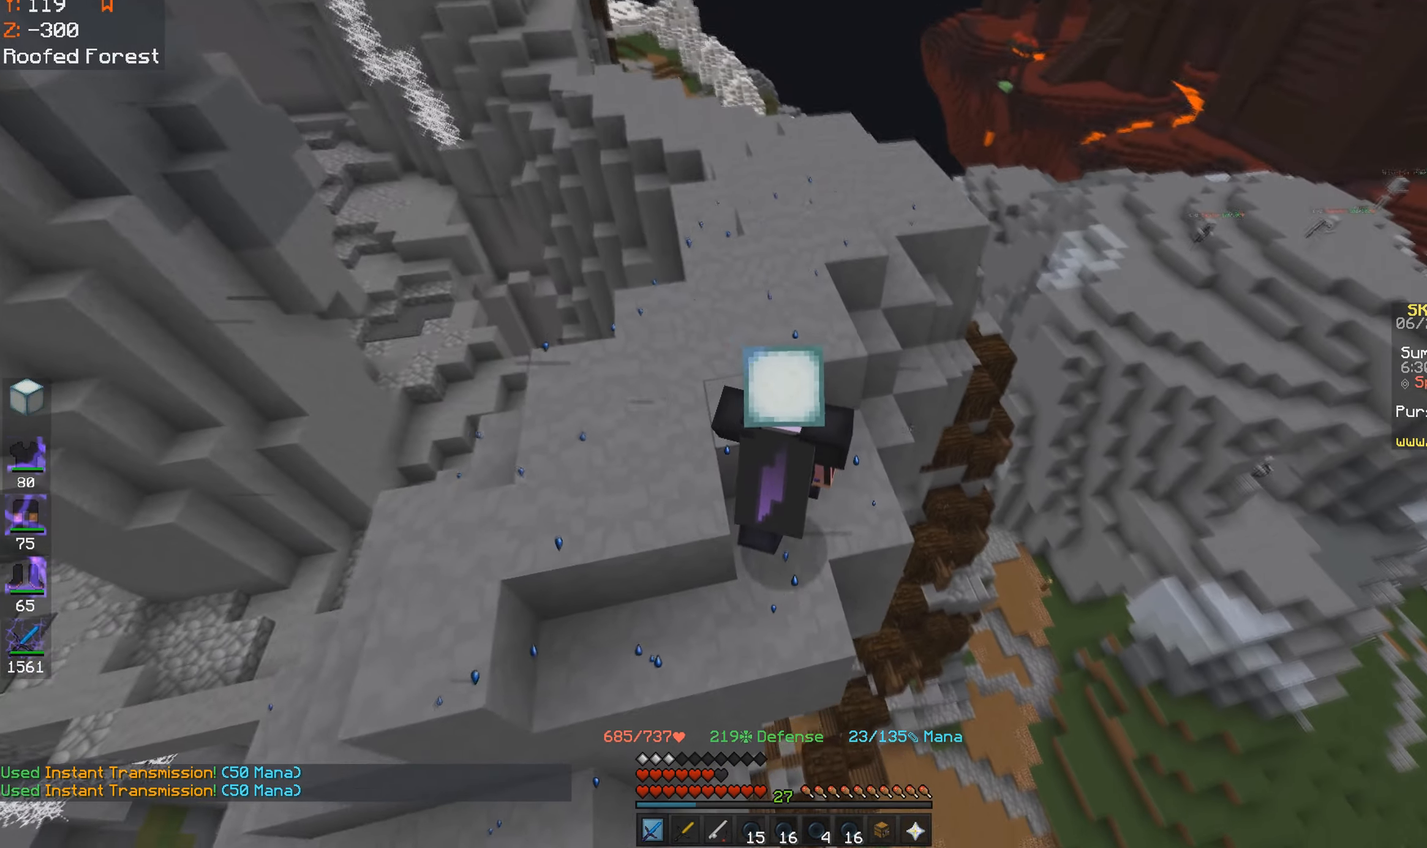
{"keys": ["a"], "mouse": [], "events": [[67, "a", "down"], [67, "space", "down"], [384, "space", "up"], [434, "w", "up"]]}
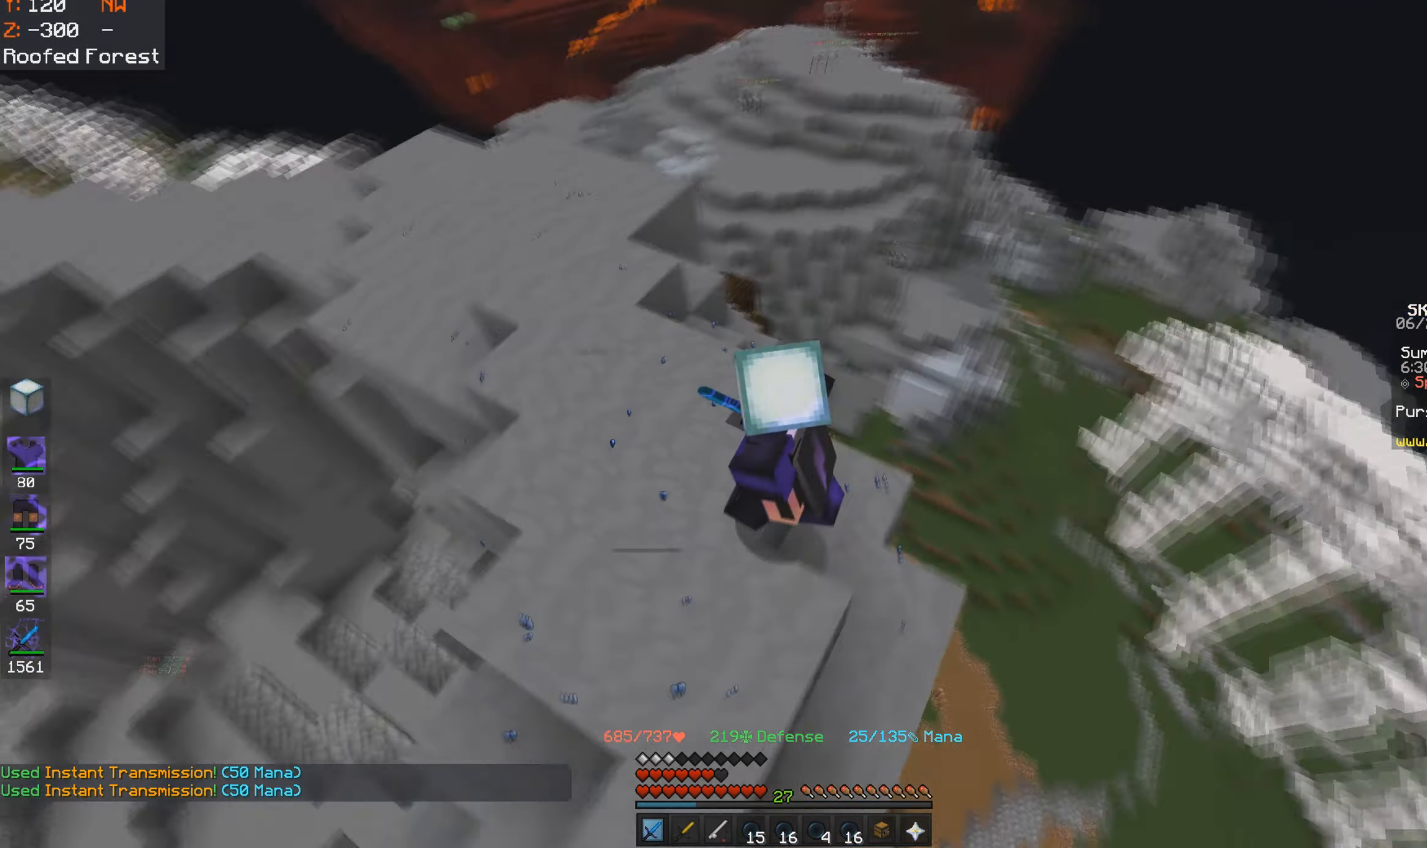
{"keys": ["a", "w"], "mouse": [], "events": [[317, "w", "down"]]}
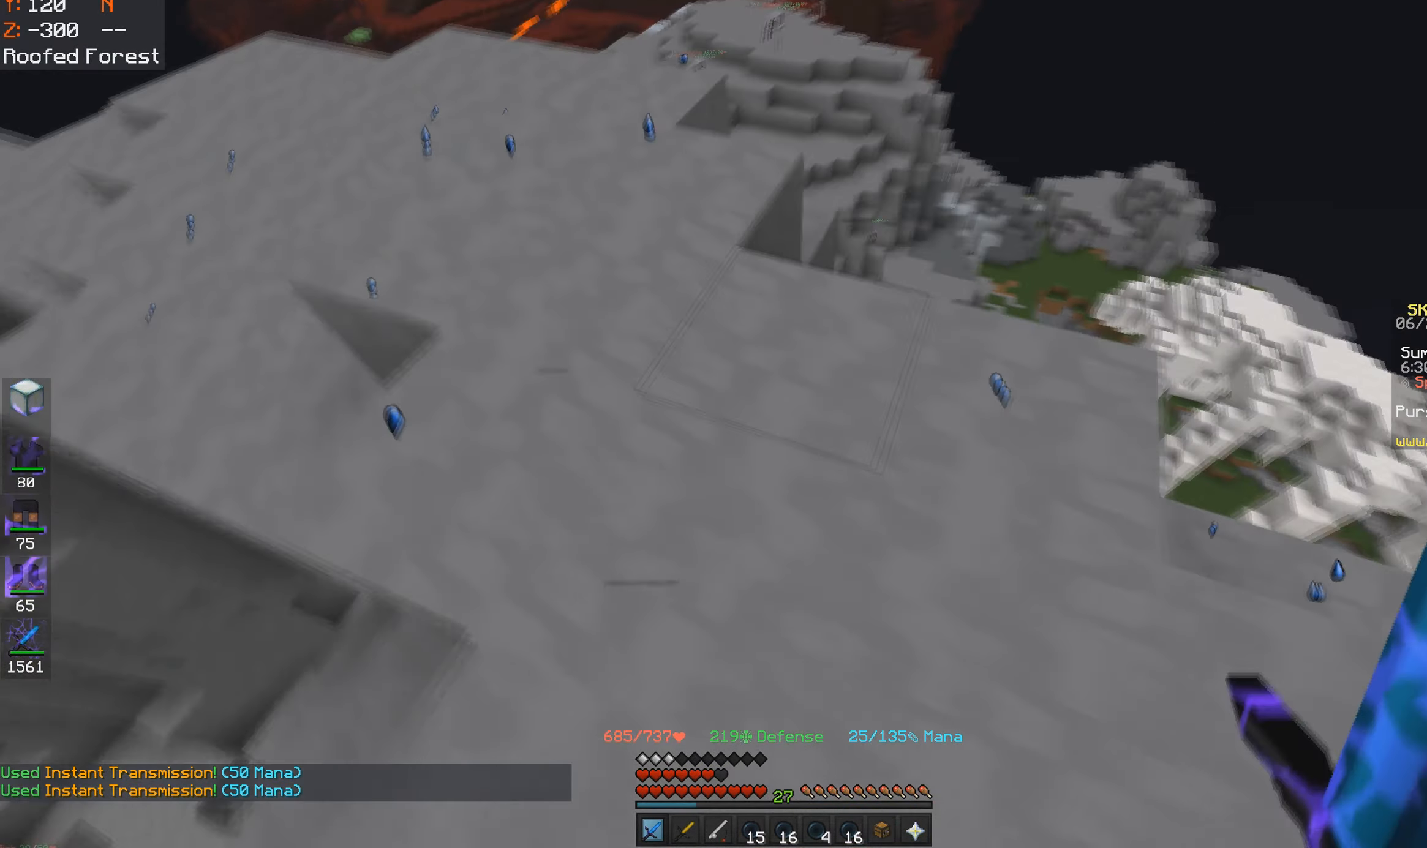
{"keys": ["a", "w"], "mouse": [], "events": []}
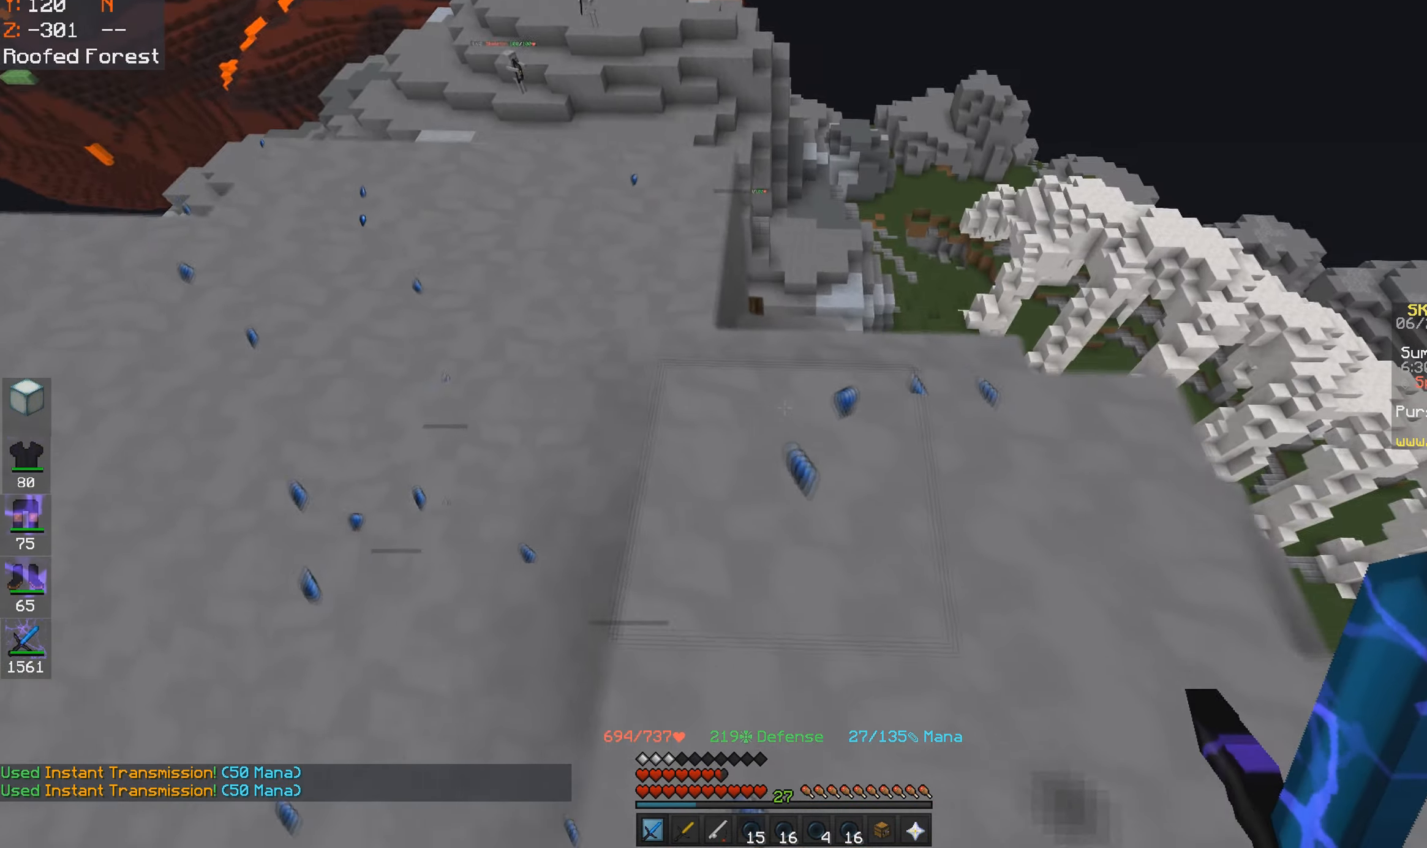
{"keys": ["a", "w"], "mouse": [], "events": [[84, "a", "up"], [367, "a", "down"]]}
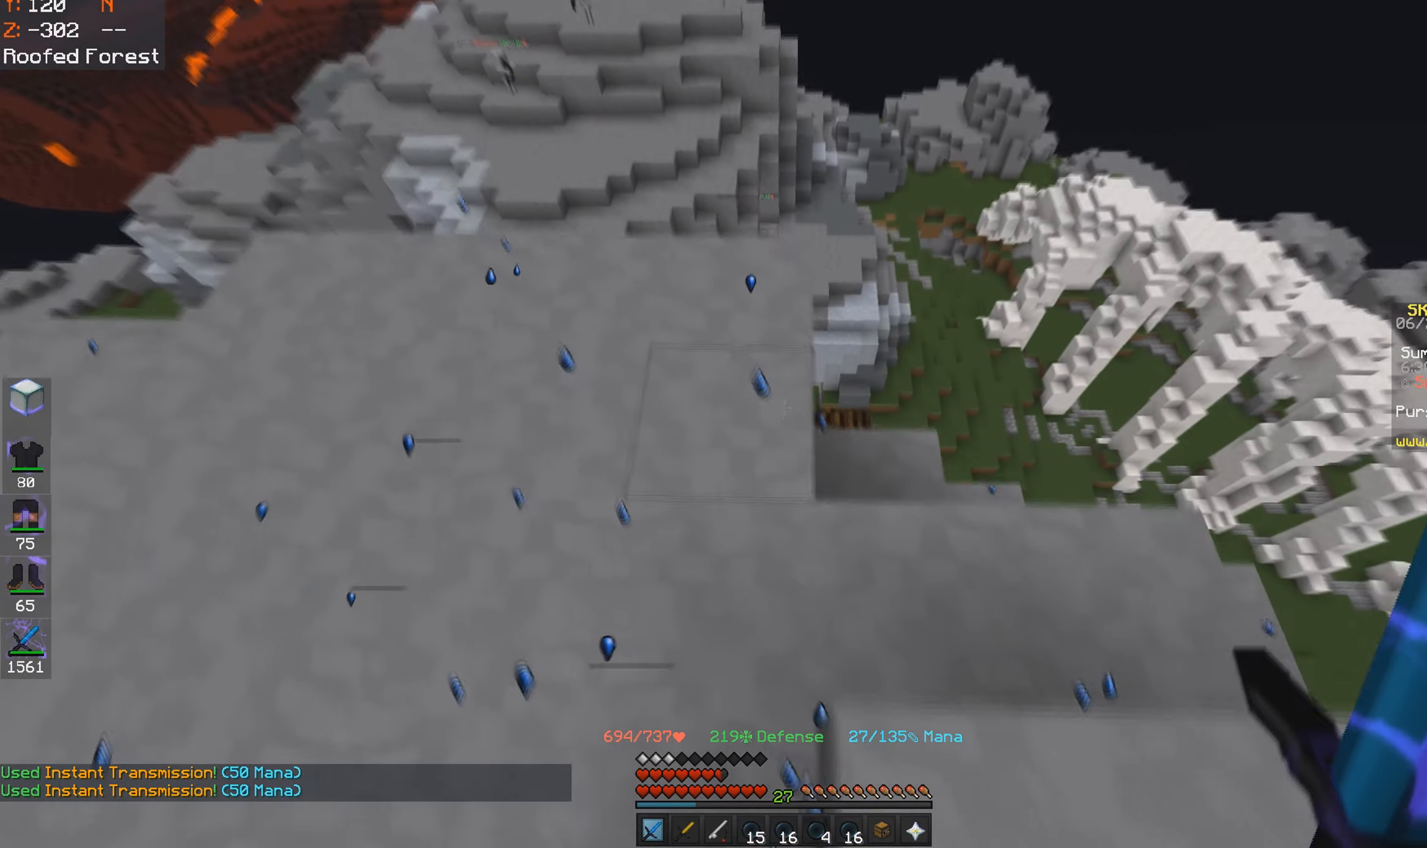
{"keys": ["w"], "mouse": [], "events": [[34, "a", "up"]]}
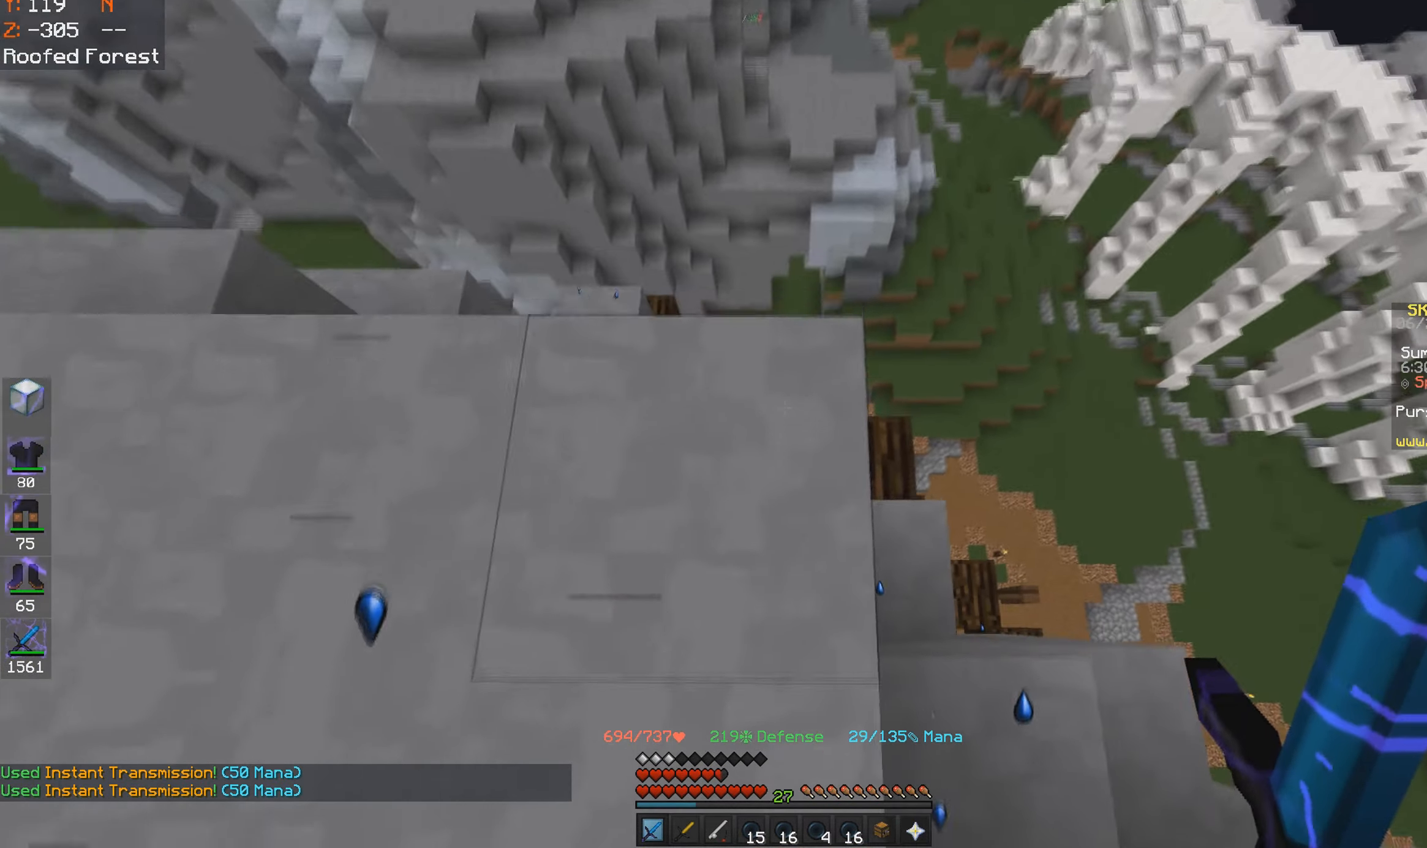
{"keys": ["d", "s"], "mouse": [], "events": [[167, "d", "down"], [234, "w", "up"], [317, "s", "down"]]}